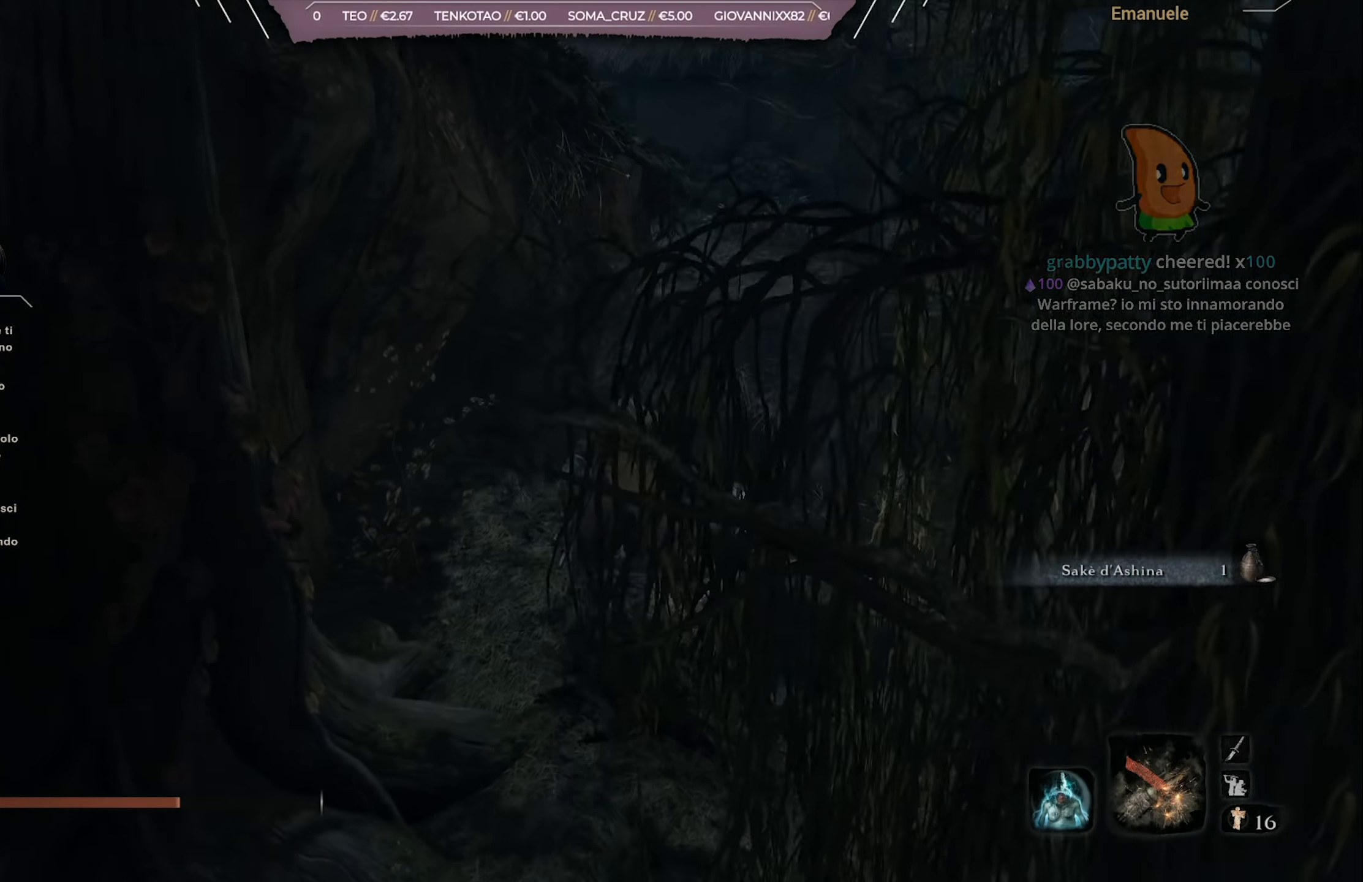
Gameplay with a controller (PlayStation layout); each line is a JSON object with the inputs held at the frame after it. "events" lists button and stick changes between this image and that frame as [ms after this image, input, new state], when the widget could be followed in between.
{"buttons": ["CIRCLE"], "left_stick": "up", "right_stick": "down-left", "events": [[101, "CROSS", "down"], [267, "CROSS", "up"], [468, "right_stick", "down-left"]]}
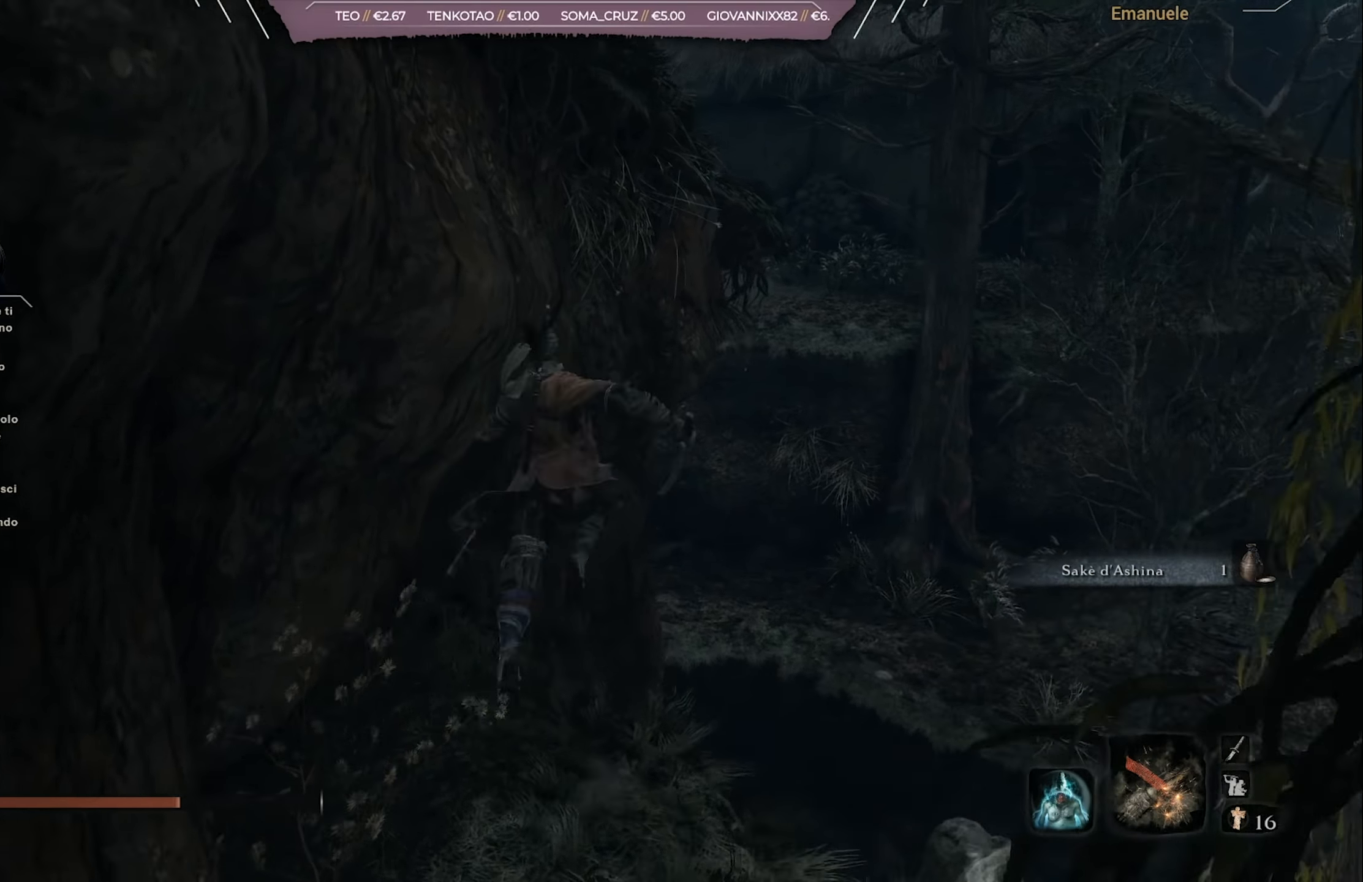
{"buttons": ["CIRCLE"], "left_stick": "up", "right_stick": "center", "events": [[133, "right_stick", "center"]]}
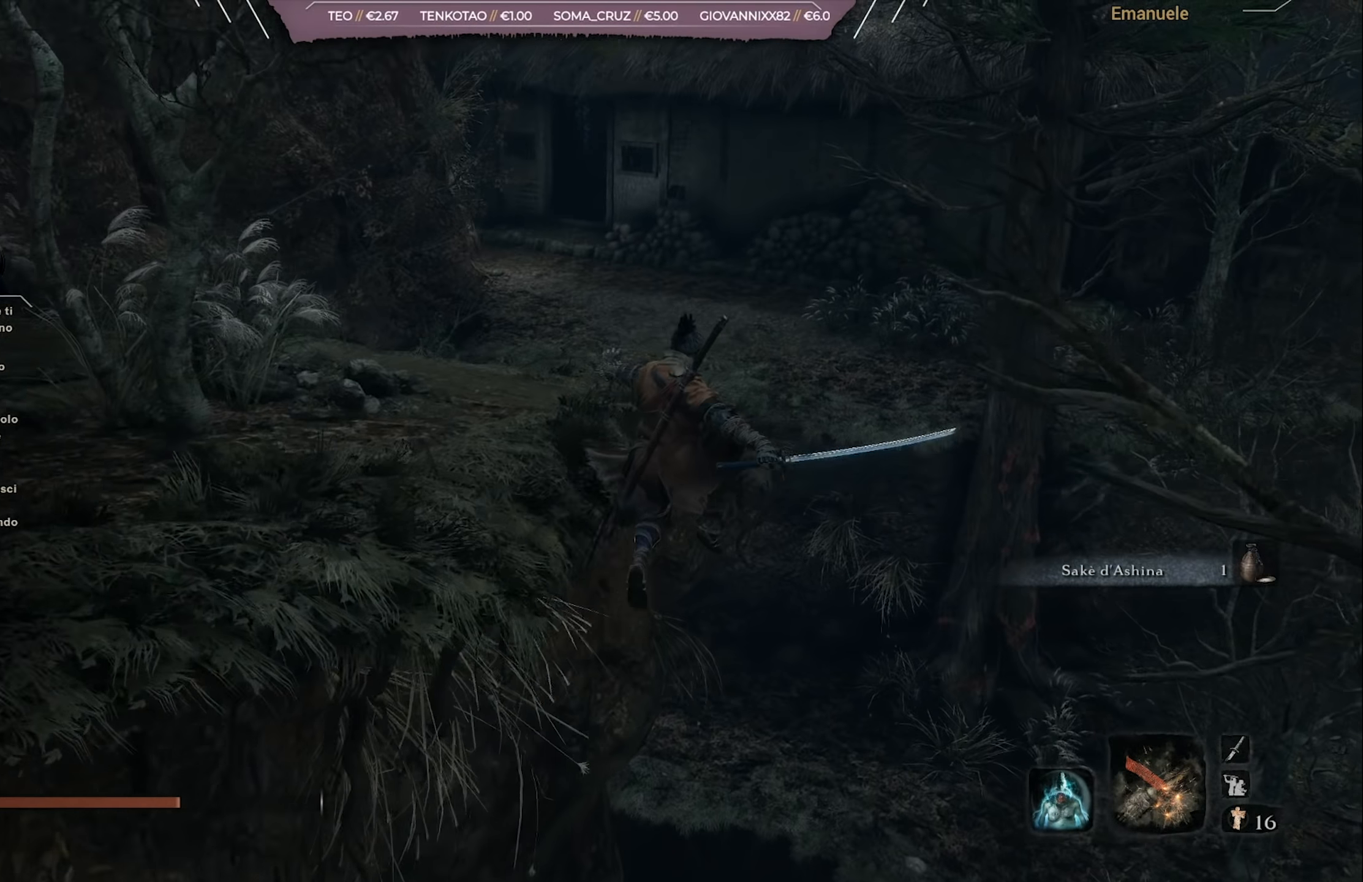
{"buttons": [], "left_stick": "up", "right_stick": "center", "events": [[34, "right_stick", "left"], [267, "CIRCLE", "up"], [267, "right_stick", "center"]]}
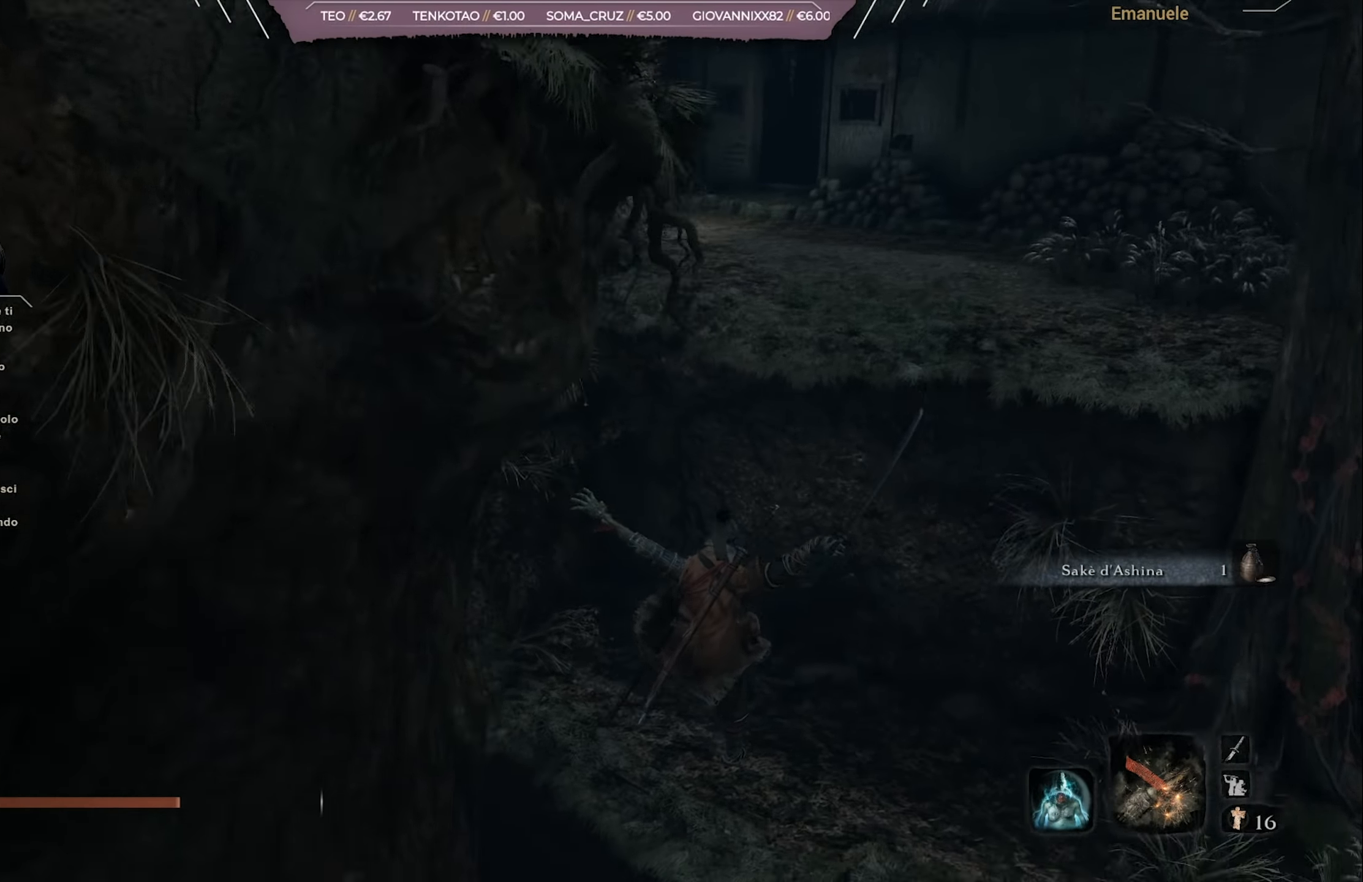
{"buttons": [], "left_stick": "up", "right_stick": "center", "events": [[50, "right_stick", "left"], [133, "right_stick", "center"], [250, "CROSS", "down"], [333, "CROSS", "up"]]}
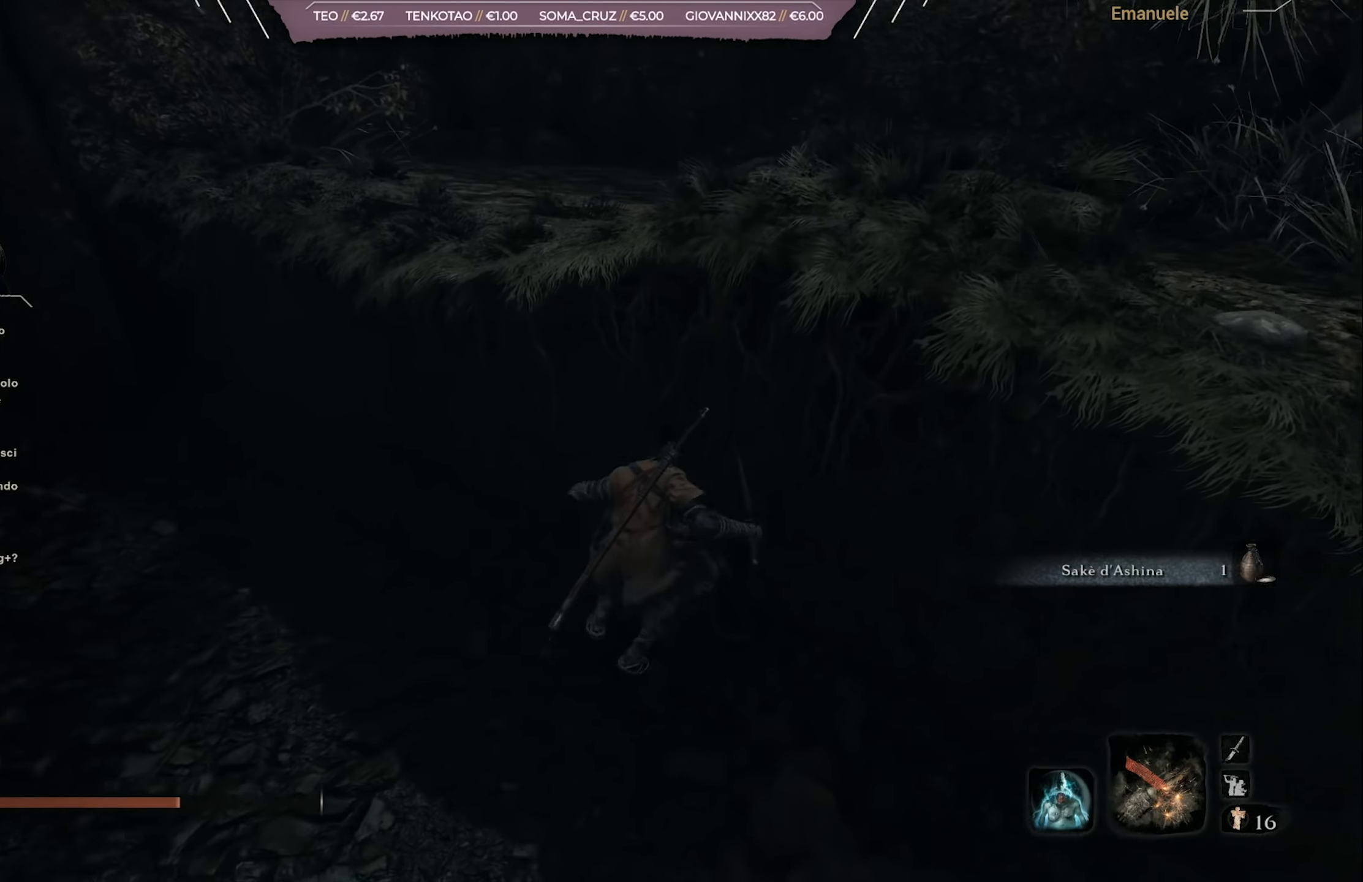
{"buttons": [], "left_stick": "up", "right_stick": "center", "events": [[34, "right_stick", "up-left"], [401, "right_stick", "center"]]}
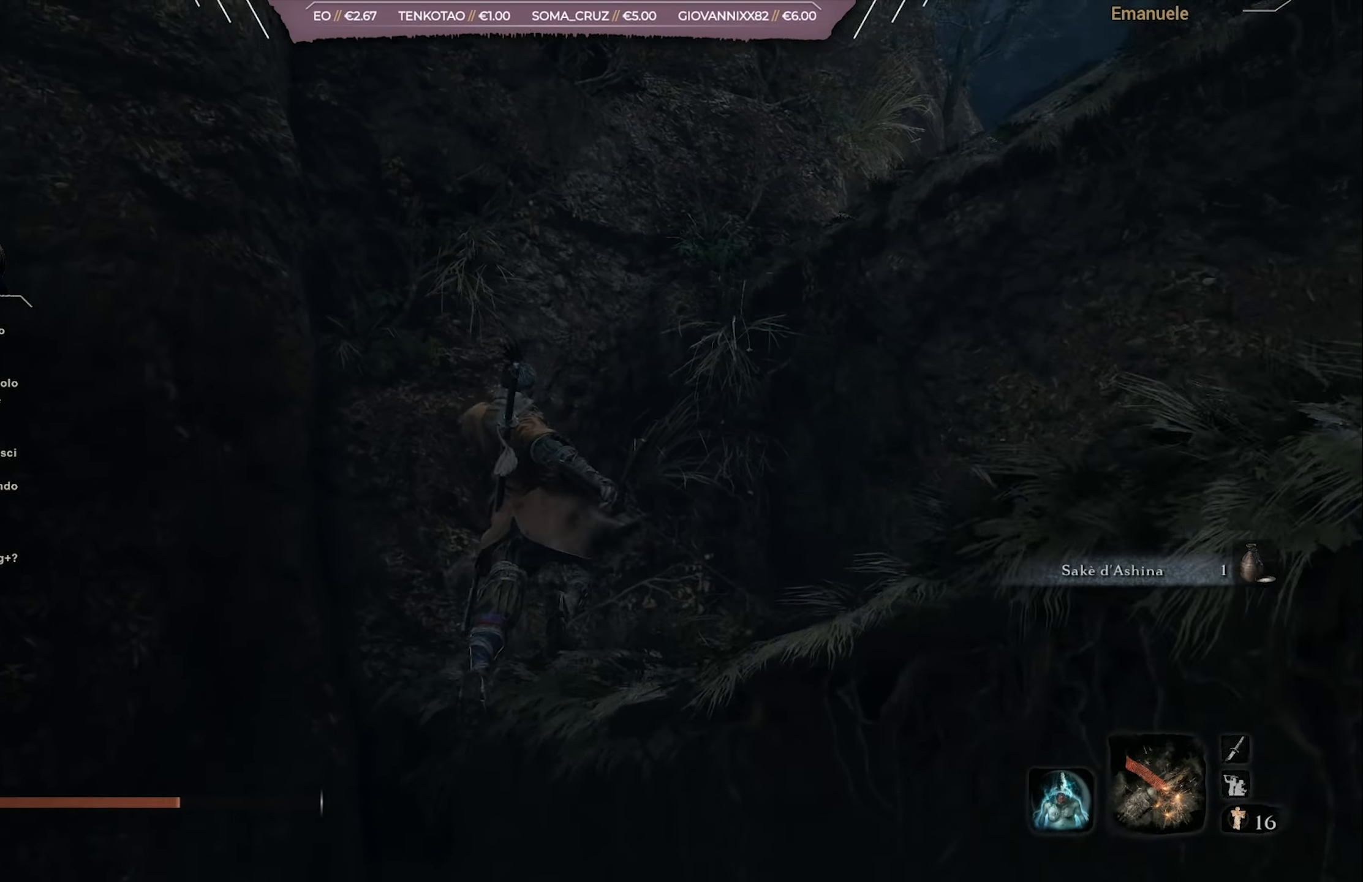
{"buttons": ["CROSS"], "left_stick": "up", "right_stick": "center", "events": [[16, "left_stick", "up-right"], [100, "right_stick", "right"], [267, "right_stick", "center"], [434, "CROSS", "down"], [484, "left_stick", "up"]]}
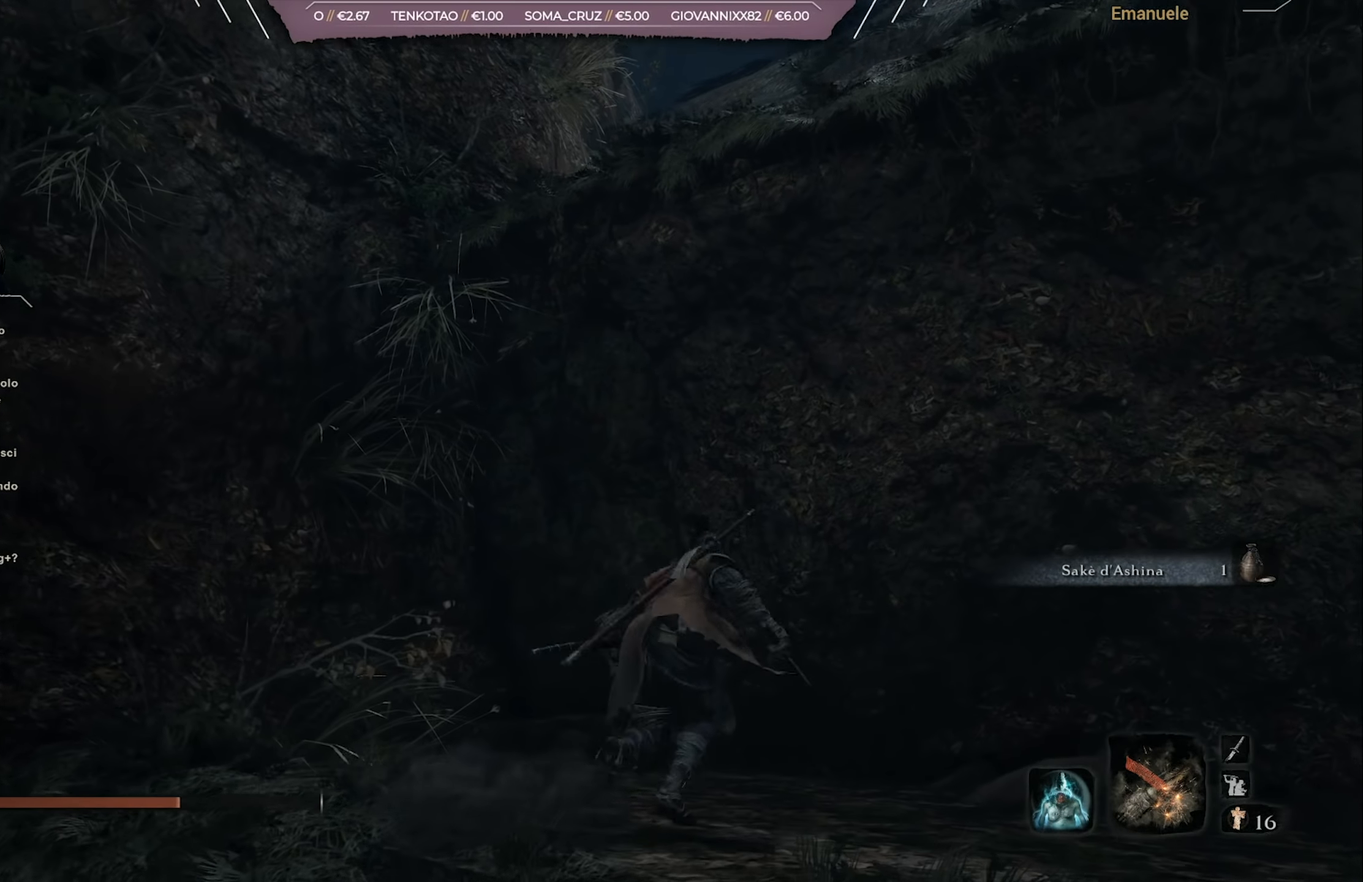
{"buttons": ["CROSS"], "left_stick": "up", "right_stick": "center", "events": [[234, "CROSS", "up"], [501, "CROSS", "down"]]}
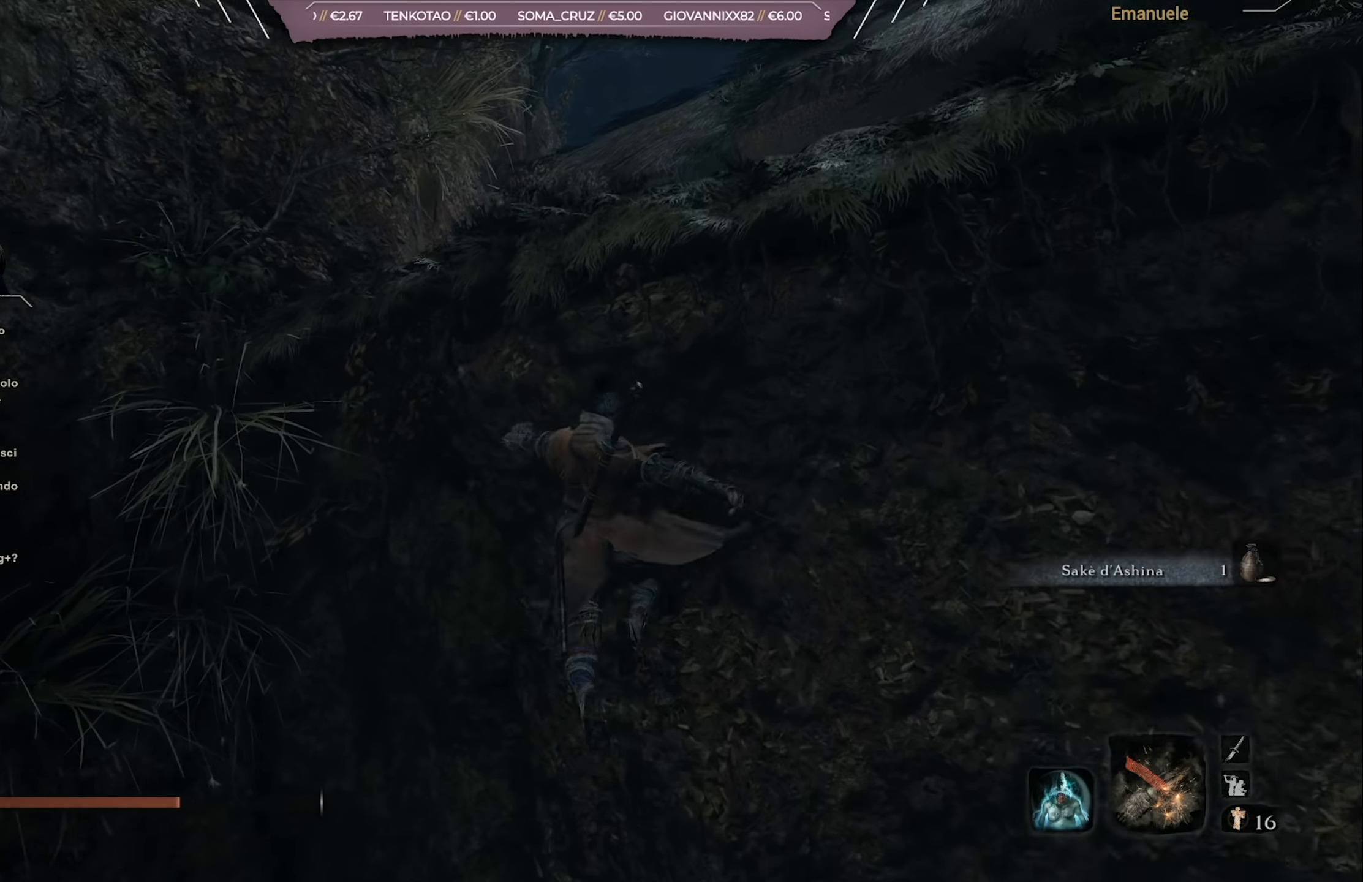
{"buttons": [], "left_stick": "up-right", "right_stick": "down-right", "events": [[300, "CROSS", "up"], [434, "left_stick", "up-right"], [500, "right_stick", "down-right"]]}
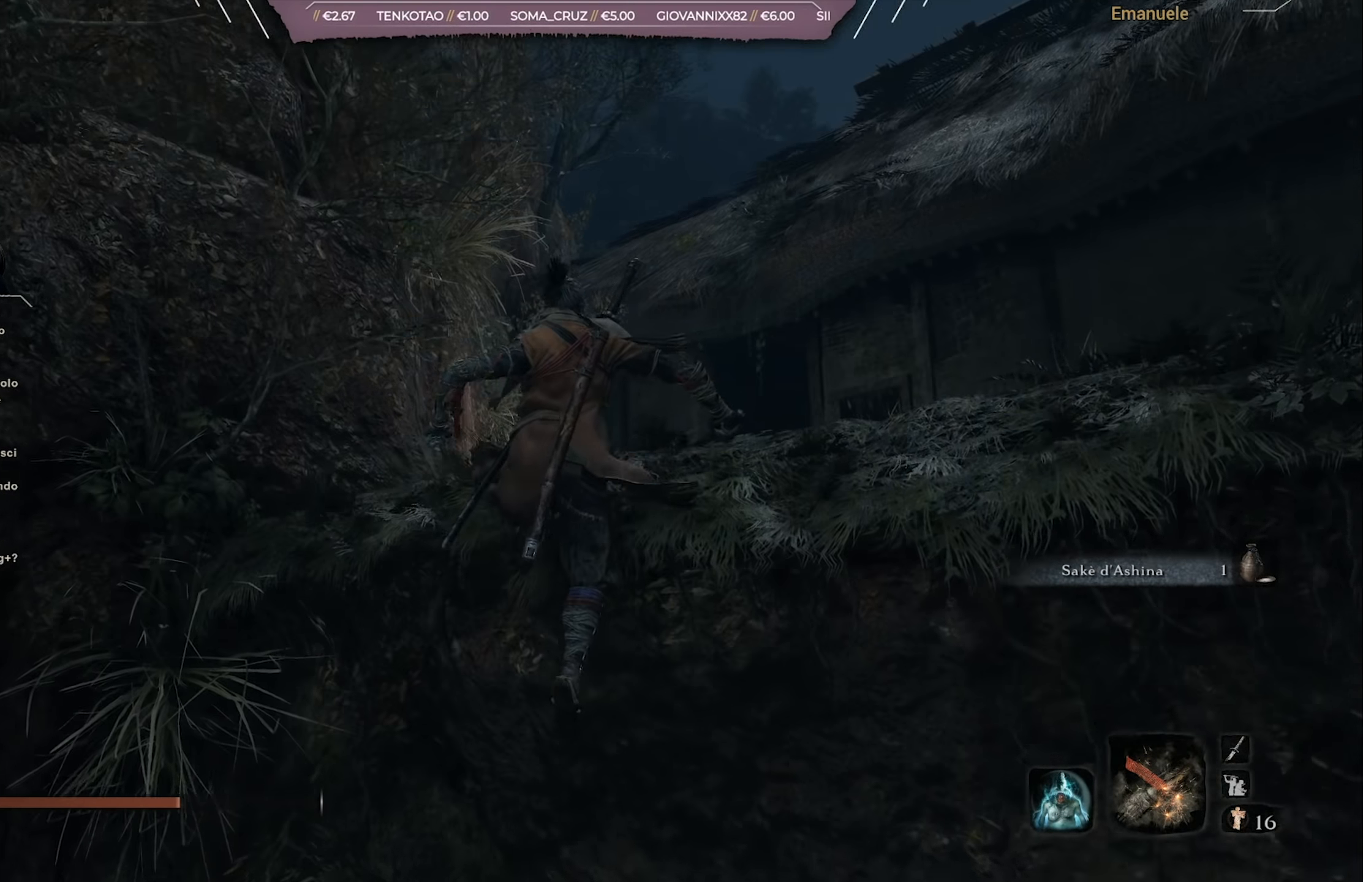
{"buttons": [], "left_stick": "up-right", "right_stick": "right", "events": [[284, "right_stick", "right"]]}
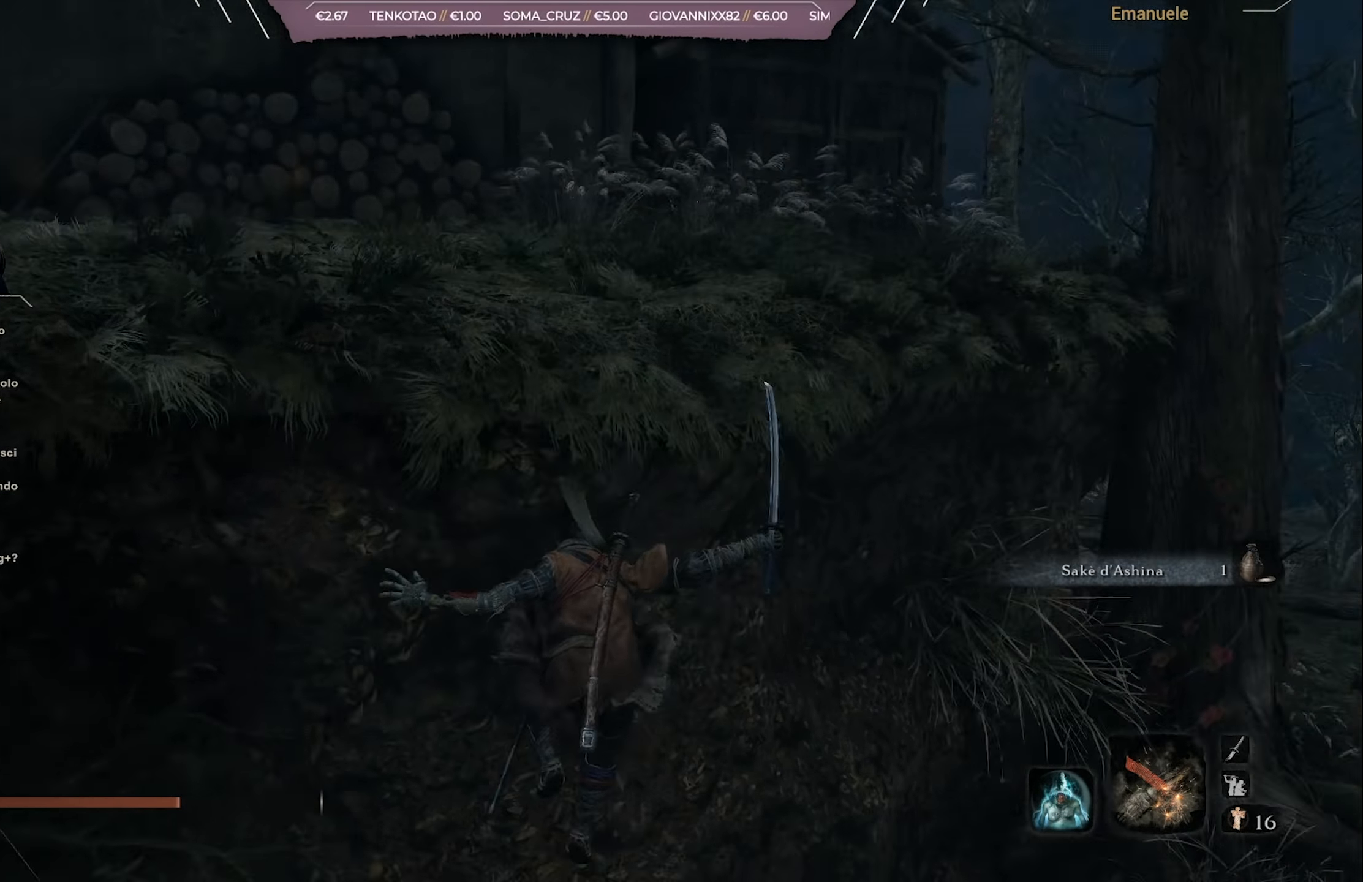
{"buttons": ["CIRCLE"], "left_stick": "up-right", "right_stick": "center", "events": [[217, "right_stick", "center"], [384, "CIRCLE", "down"]]}
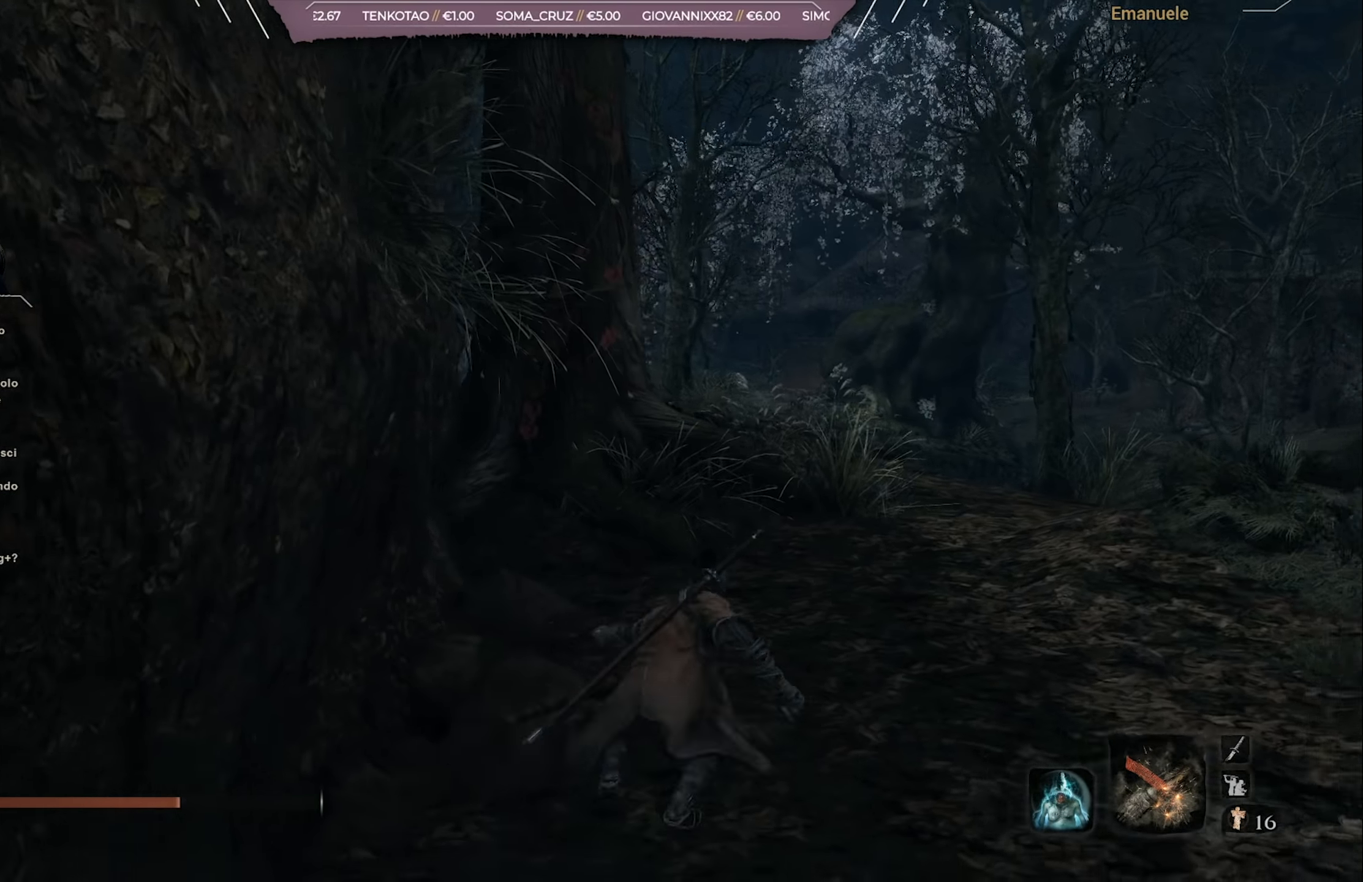
{"buttons": ["CIRCLE"], "left_stick": "up-right", "right_stick": "down-left", "events": [[100, "right_stick", "down-left"], [233, "right_stick", "center"], [434, "right_stick", "down-left"]]}
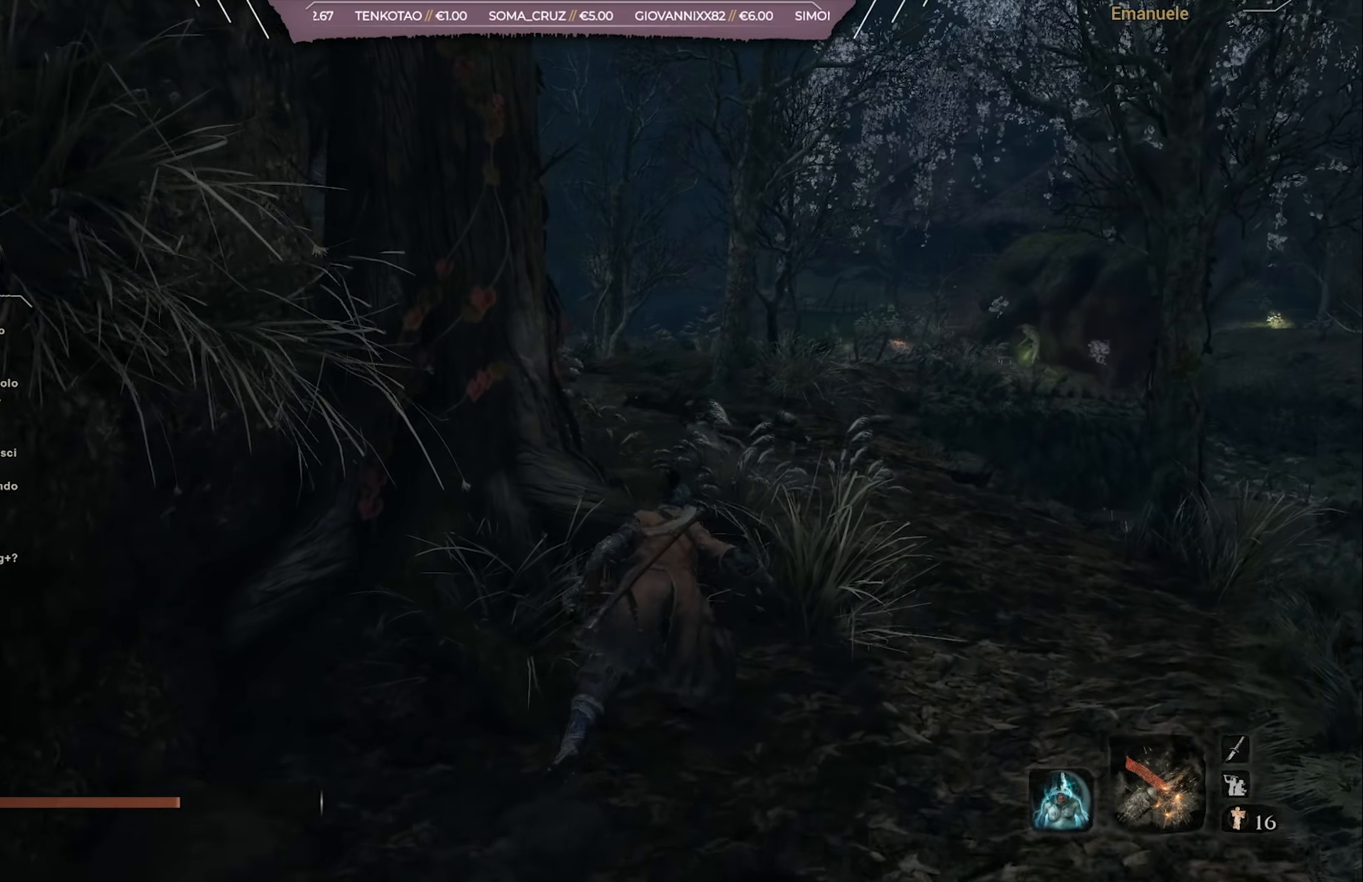
{"buttons": ["CIRCLE"], "left_stick": "up", "right_stick": "down-left", "events": [[351, "left_stick", "up"]]}
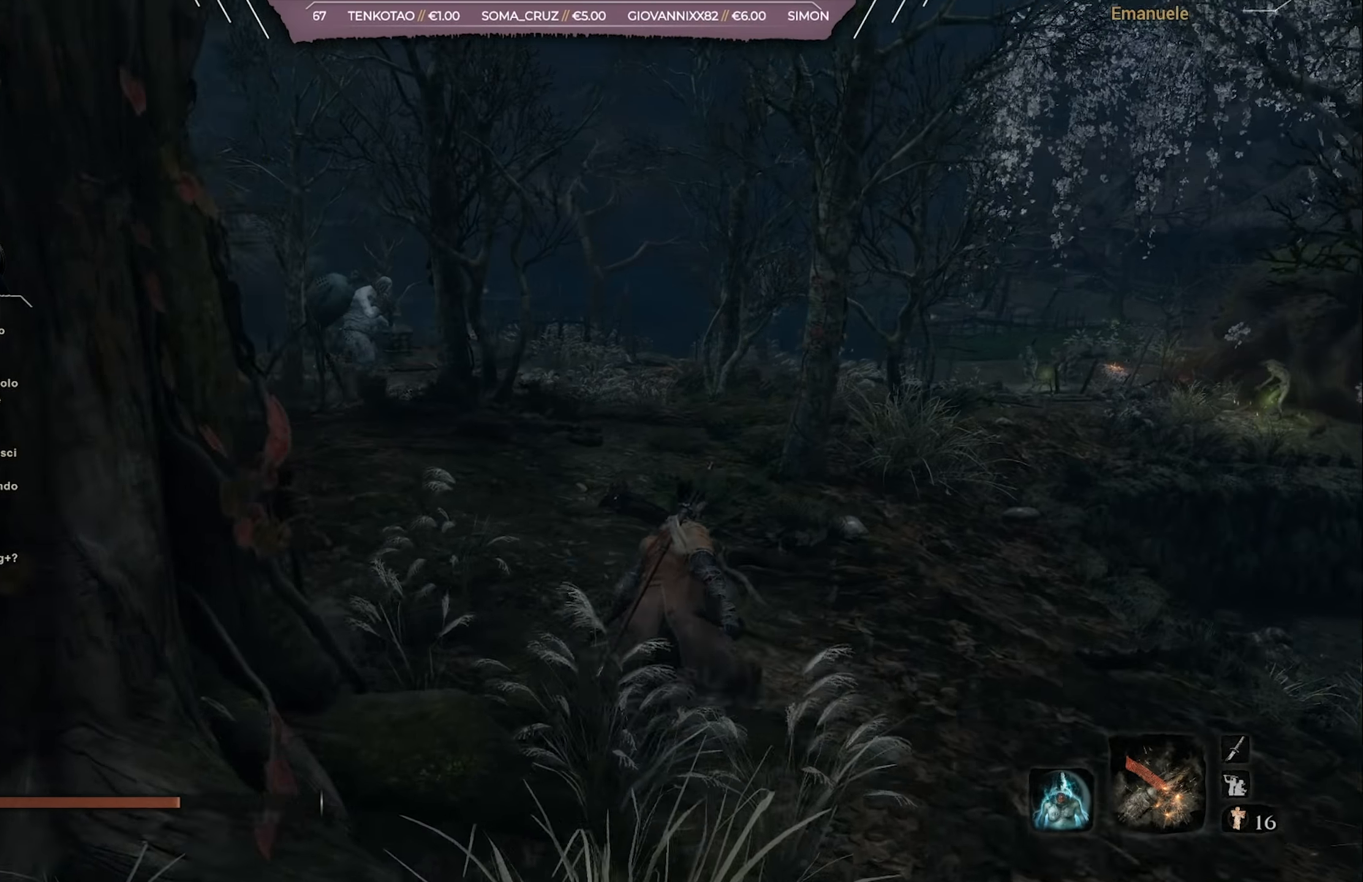
{"buttons": ["CIRCLE"], "left_stick": "up", "right_stick": "down-left", "events": []}
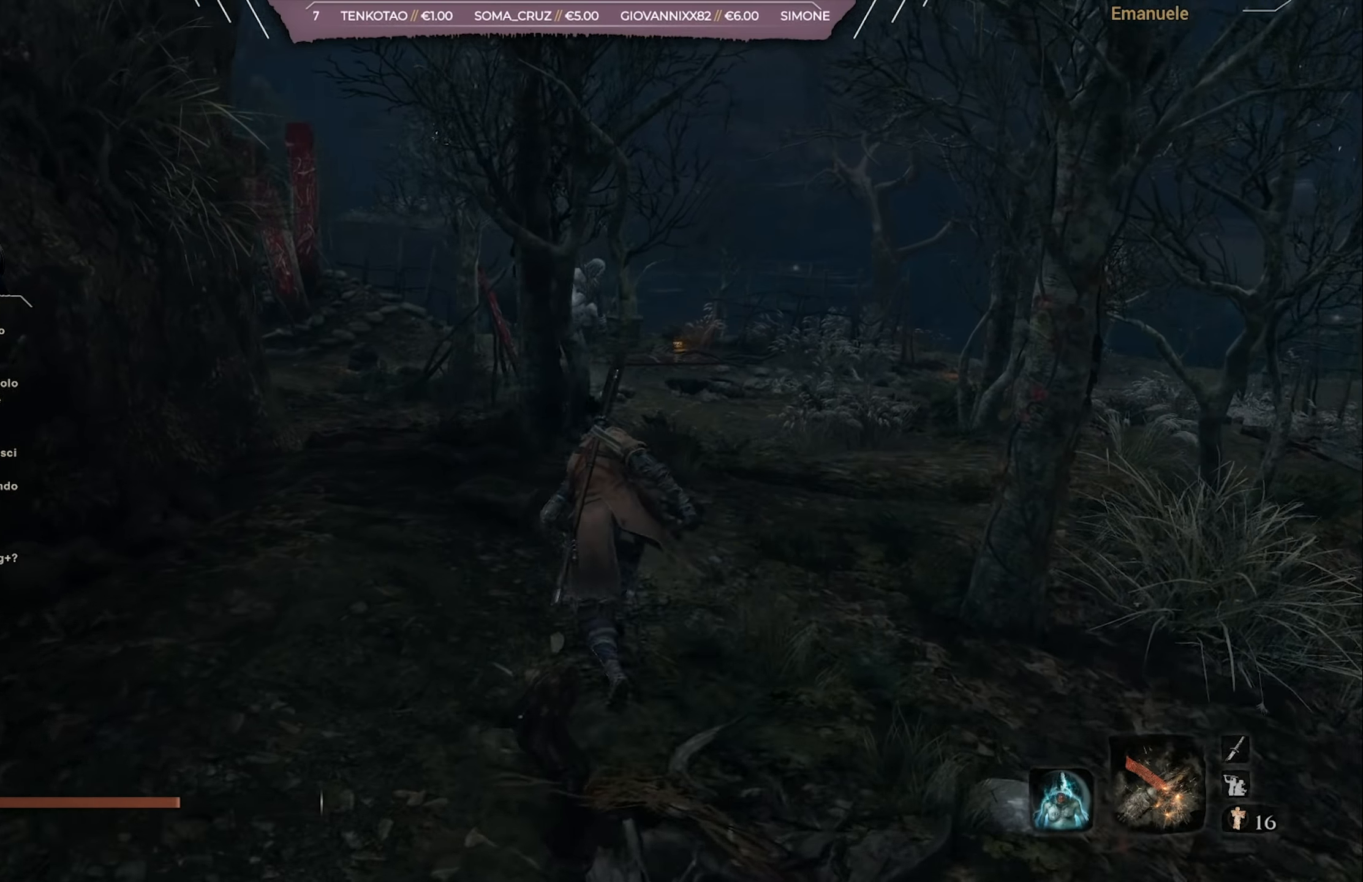
{"buttons": ["R3"], "left_stick": "up", "right_stick": "center", "events": [[67, "right_stick", "center"], [134, "CIRCLE", "up"], [467, "R3", "down"]]}
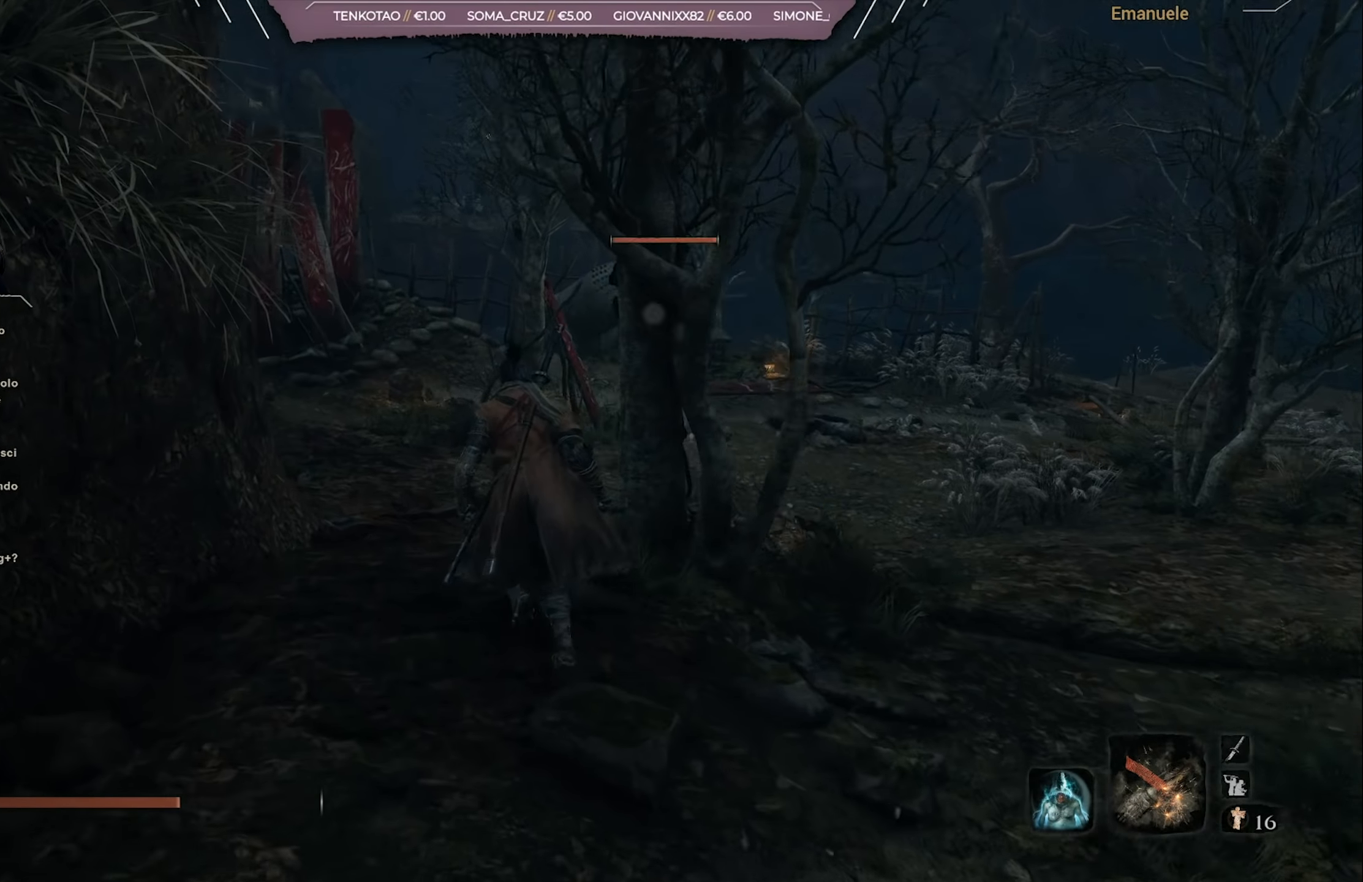
{"buttons": [], "left_stick": "up", "right_stick": "center", "events": [[67, "R3", "up"]]}
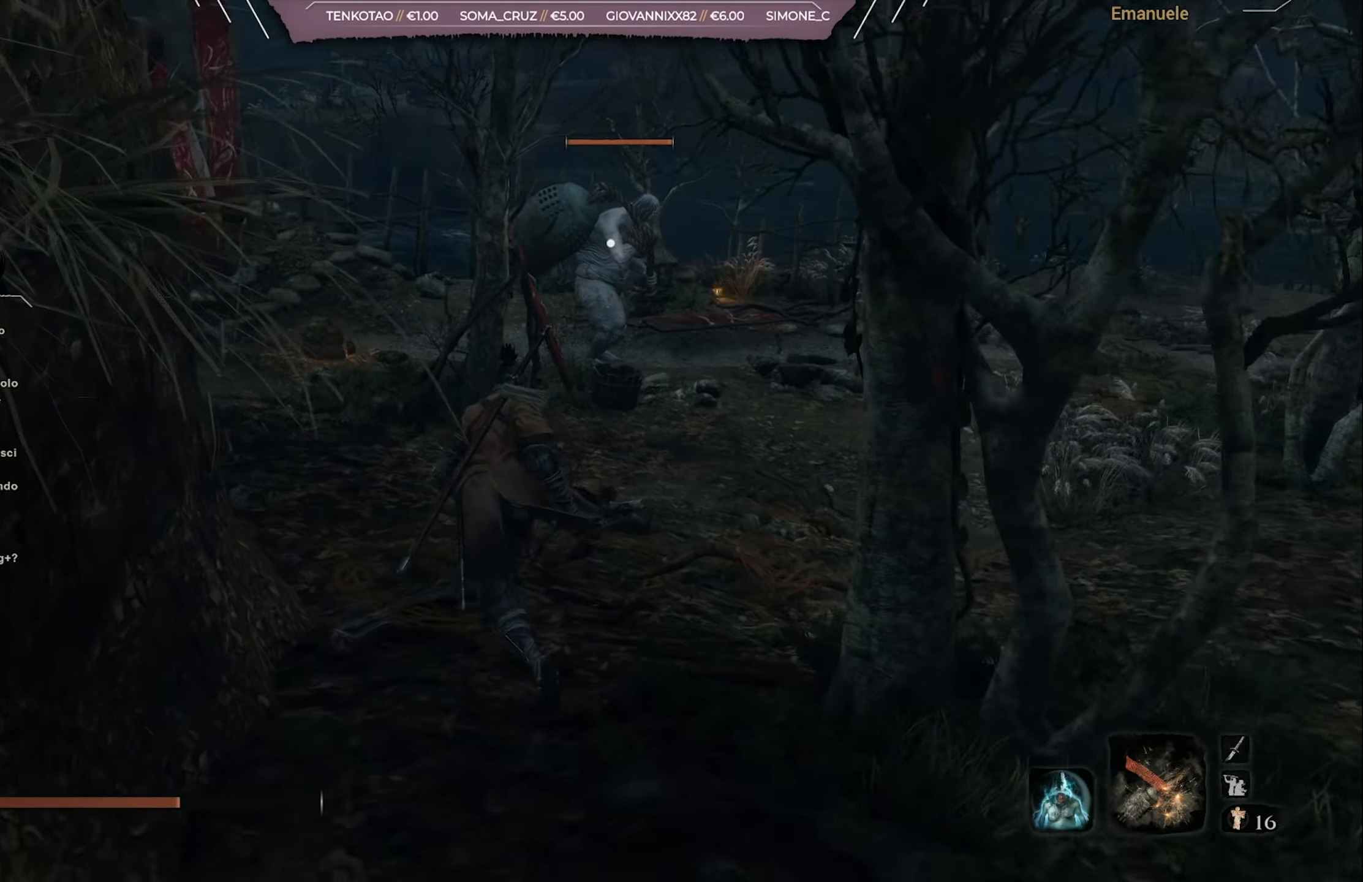
{"buttons": [], "left_stick": "up", "right_stick": "center", "events": []}
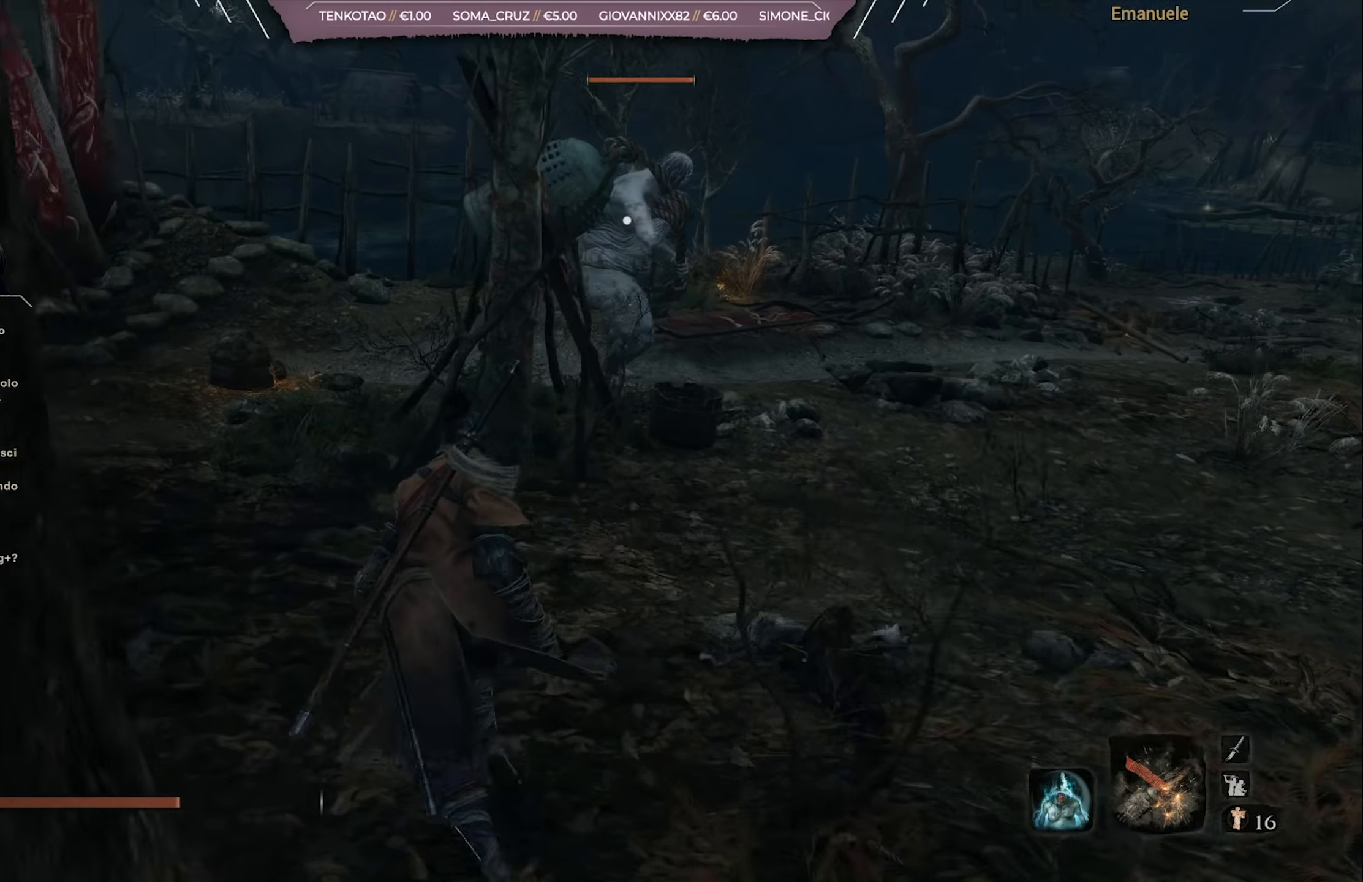
{"buttons": [], "left_stick": "up", "right_stick": "center", "events": []}
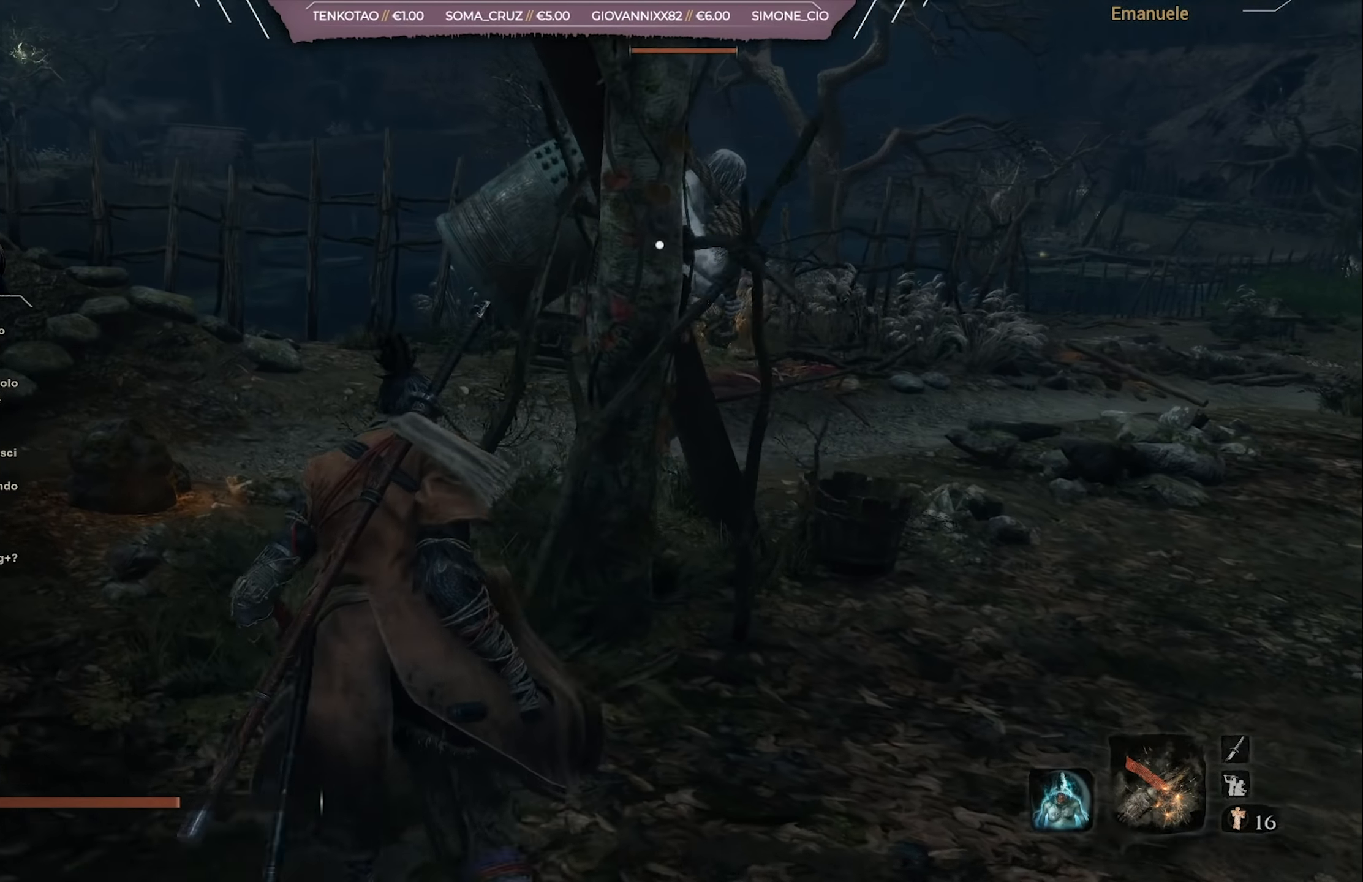
{"buttons": [], "left_stick": "up", "right_stick": "center", "events": []}
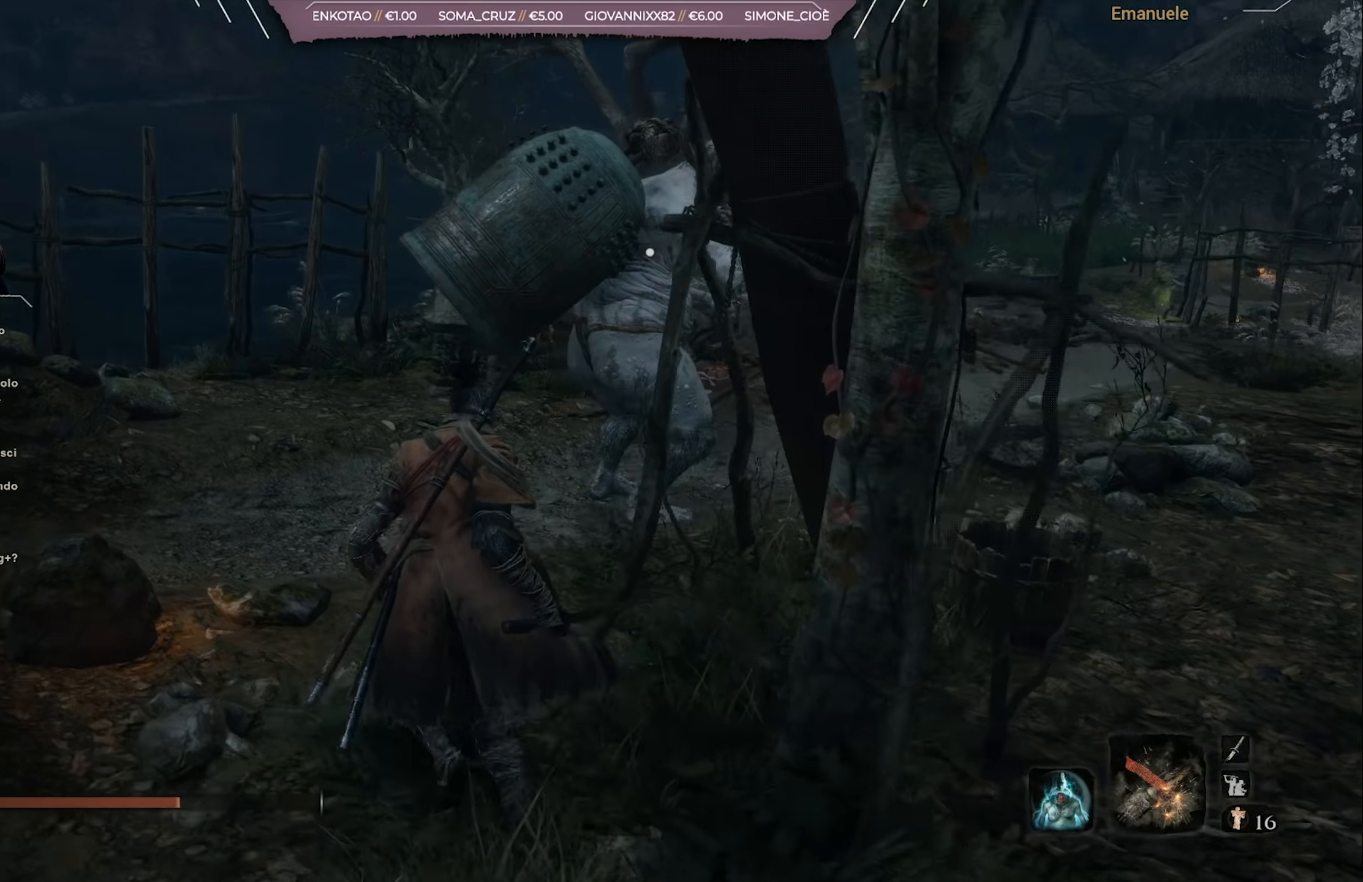
{"buttons": [], "left_stick": "up", "right_stick": "center", "events": []}
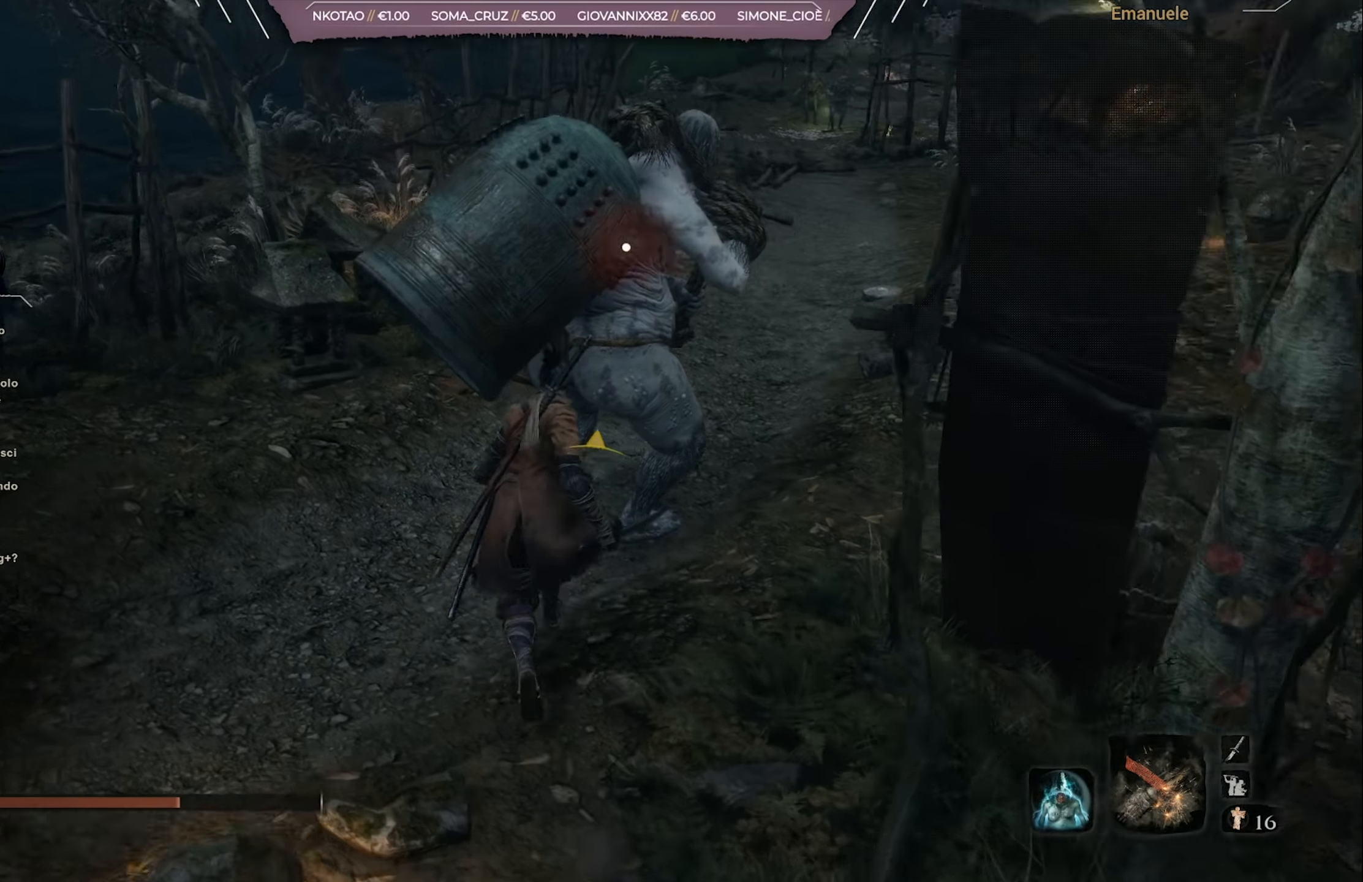
{"buttons": [], "left_stick": "up", "right_stick": "right", "events": [[50, "R1", "down"], [134, "R1", "up"], [234, "R3", "down"], [334, "R3", "up"], [451, "right_stick", "right"]]}
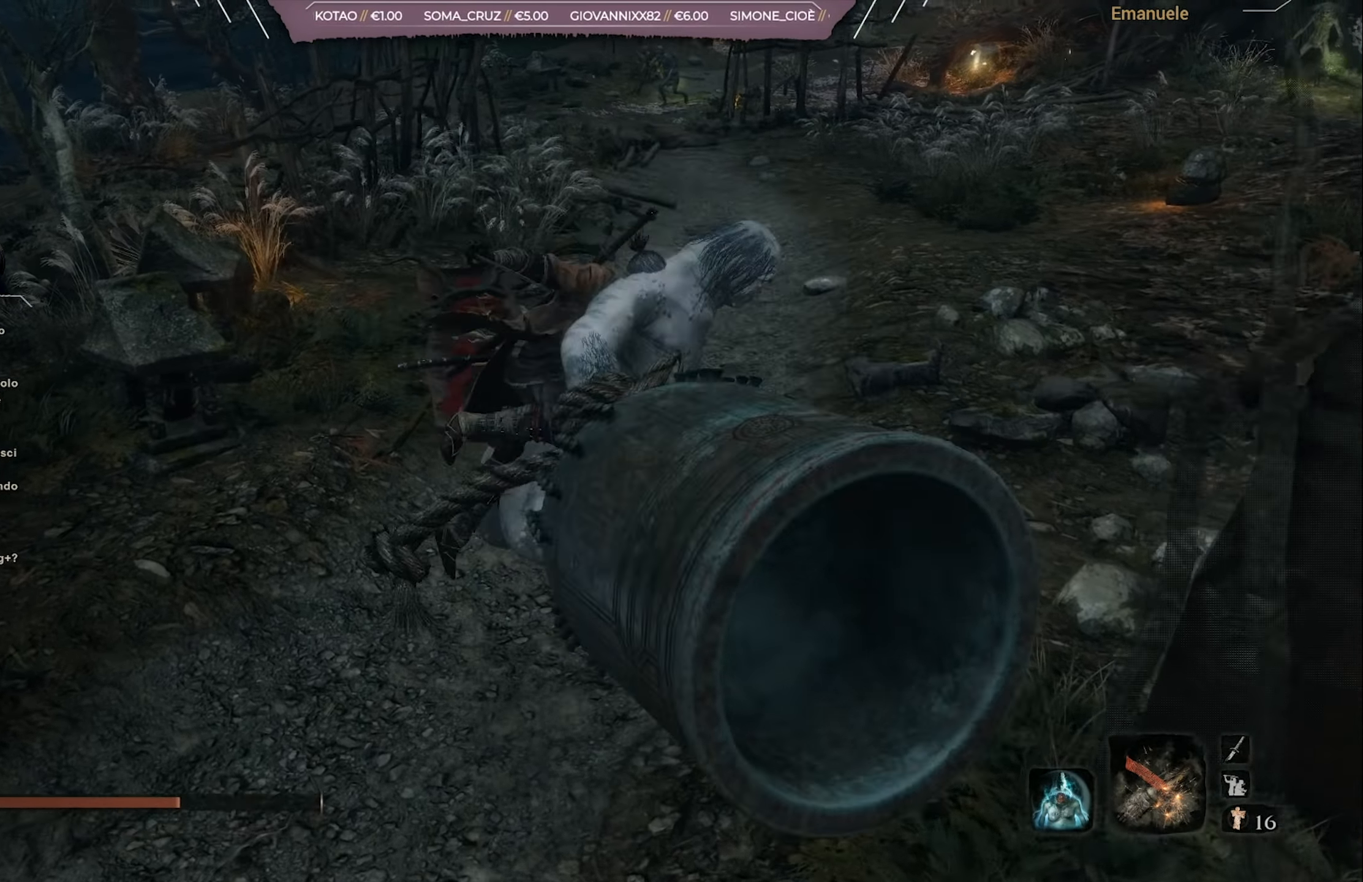
{"buttons": [], "left_stick": "up", "right_stick": "center", "events": [[200, "right_stick", "center"]]}
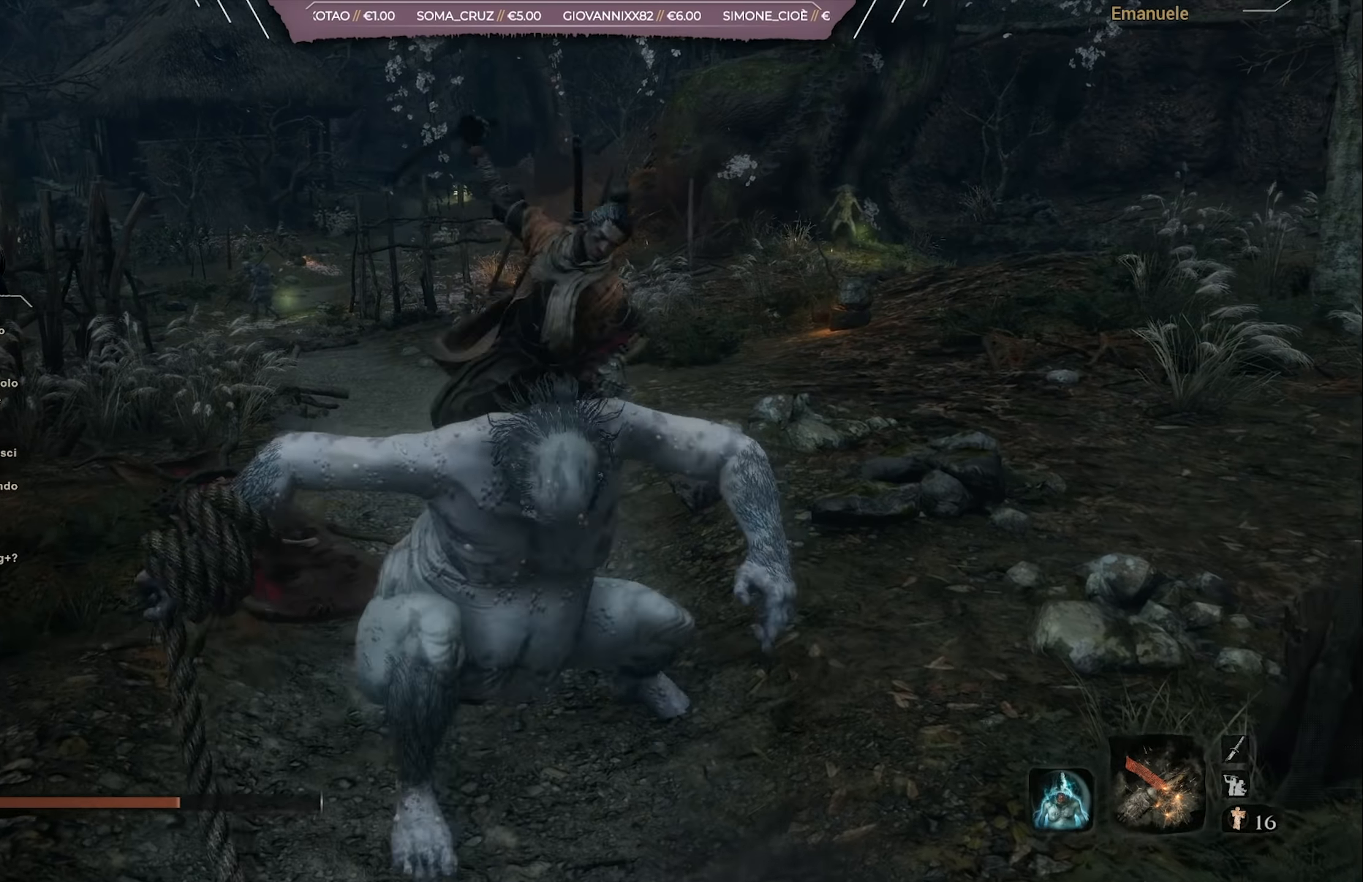
{"buttons": [], "left_stick": "up", "right_stick": "right", "events": [[267, "right_stick", "right"]]}
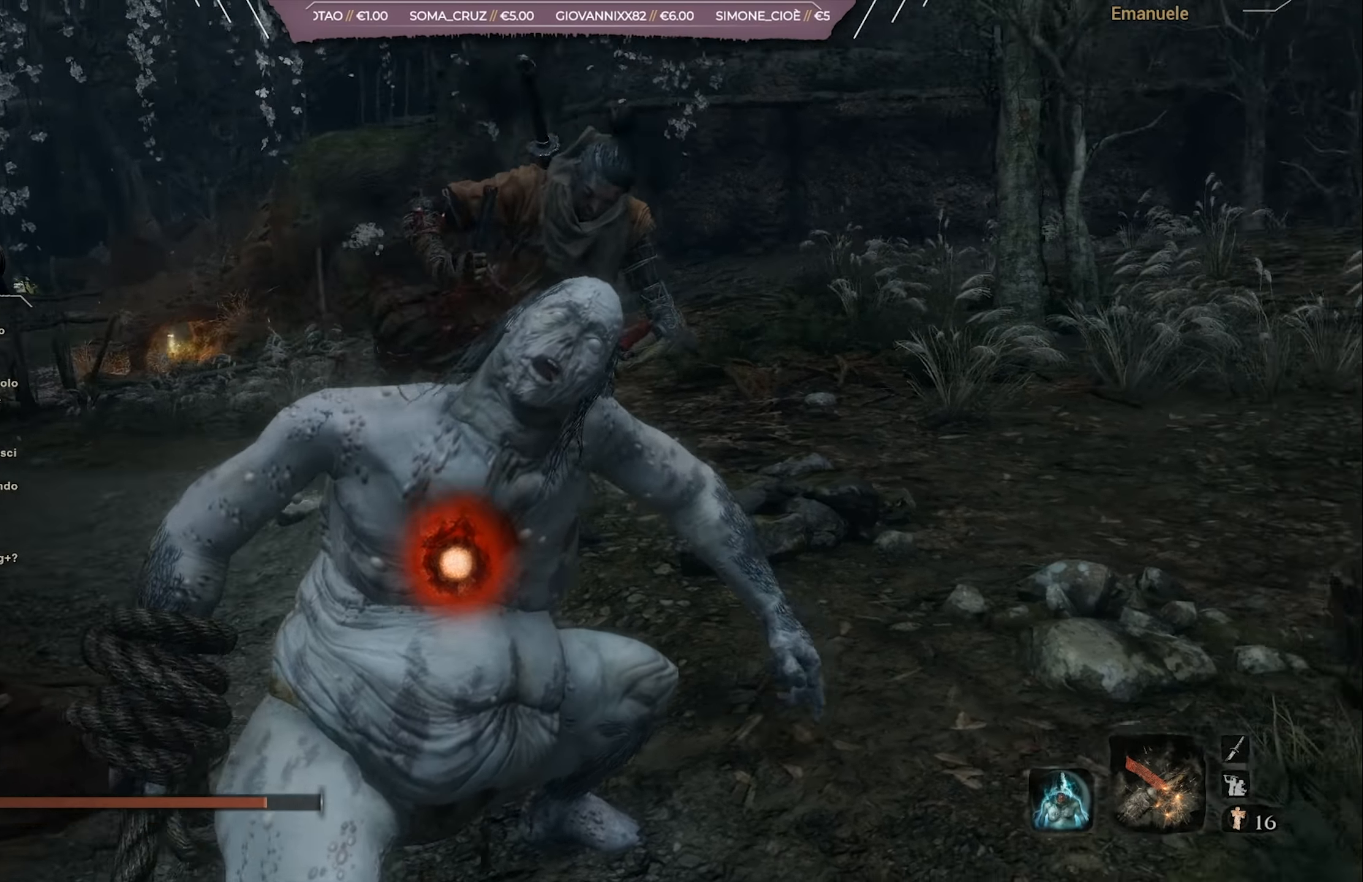
{"buttons": [], "left_stick": "up-right", "right_stick": "right", "events": [[33, "left_stick", "up-right"]]}
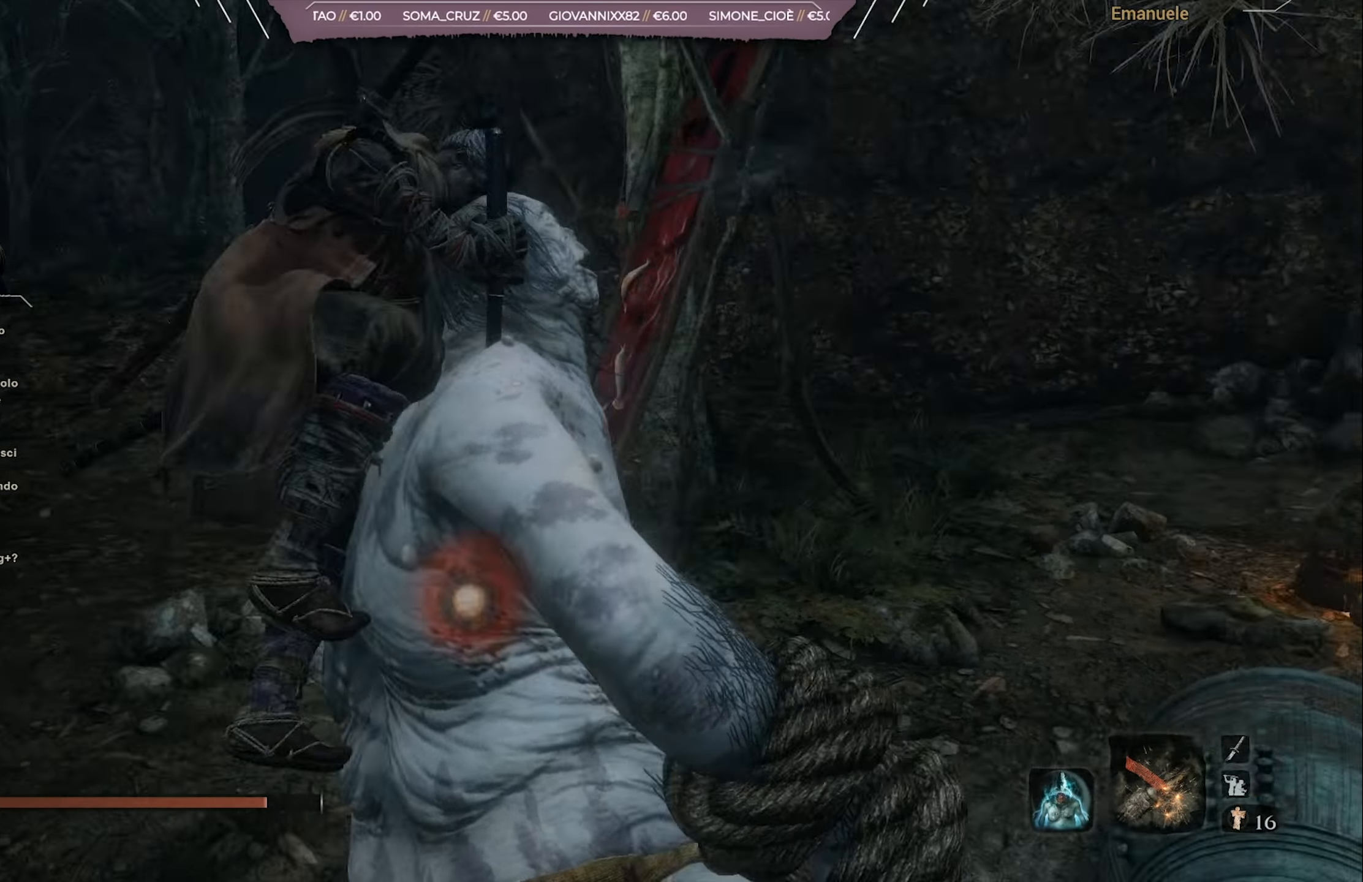
{"buttons": ["SQUARE"], "left_stick": "up", "right_stick": "center", "events": [[283, "right_stick", "center"], [333, "left_stick", "up"], [484, "SQUARE", "down"]]}
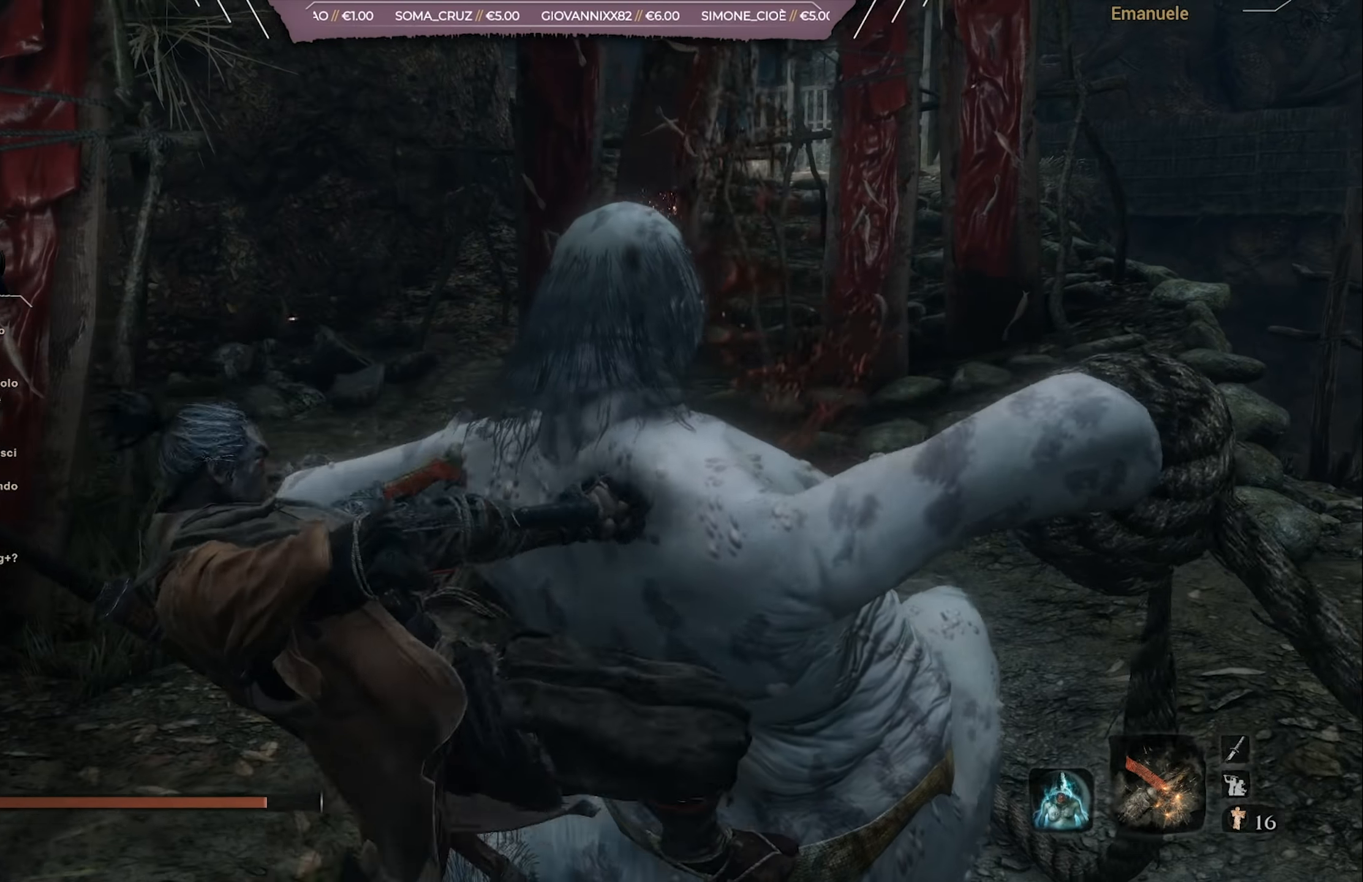
{"buttons": ["SQUARE"], "left_stick": "up", "right_stick": "center", "events": [[200, "right_stick", "up"], [334, "right_stick", "center"]]}
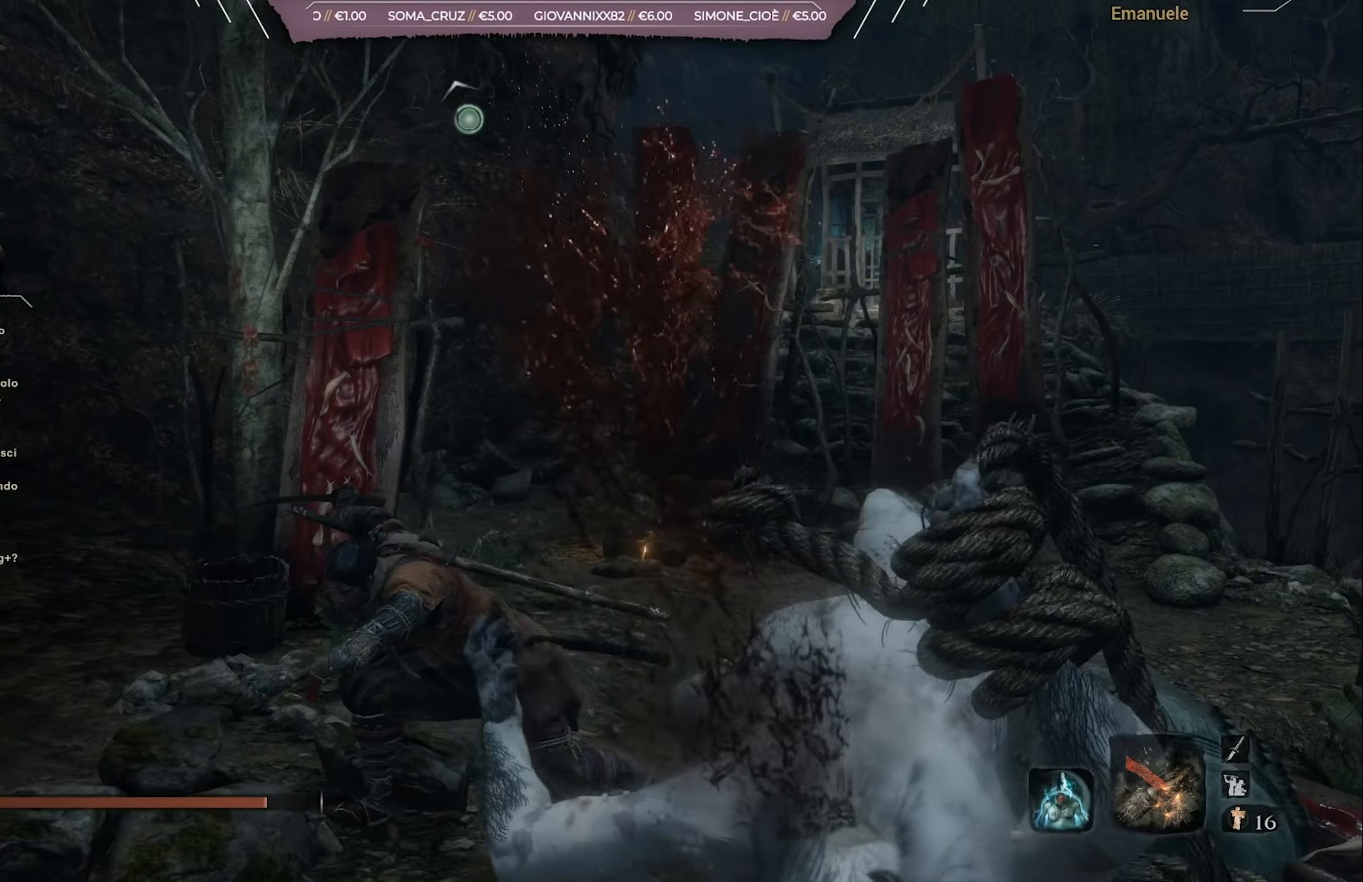
{"buttons": ["SQUARE"], "left_stick": "up", "right_stick": "center", "events": [[33, "right_stick", "up-right"], [167, "right_stick", "center"], [333, "right_stick", "right"], [500, "right_stick", "center"]]}
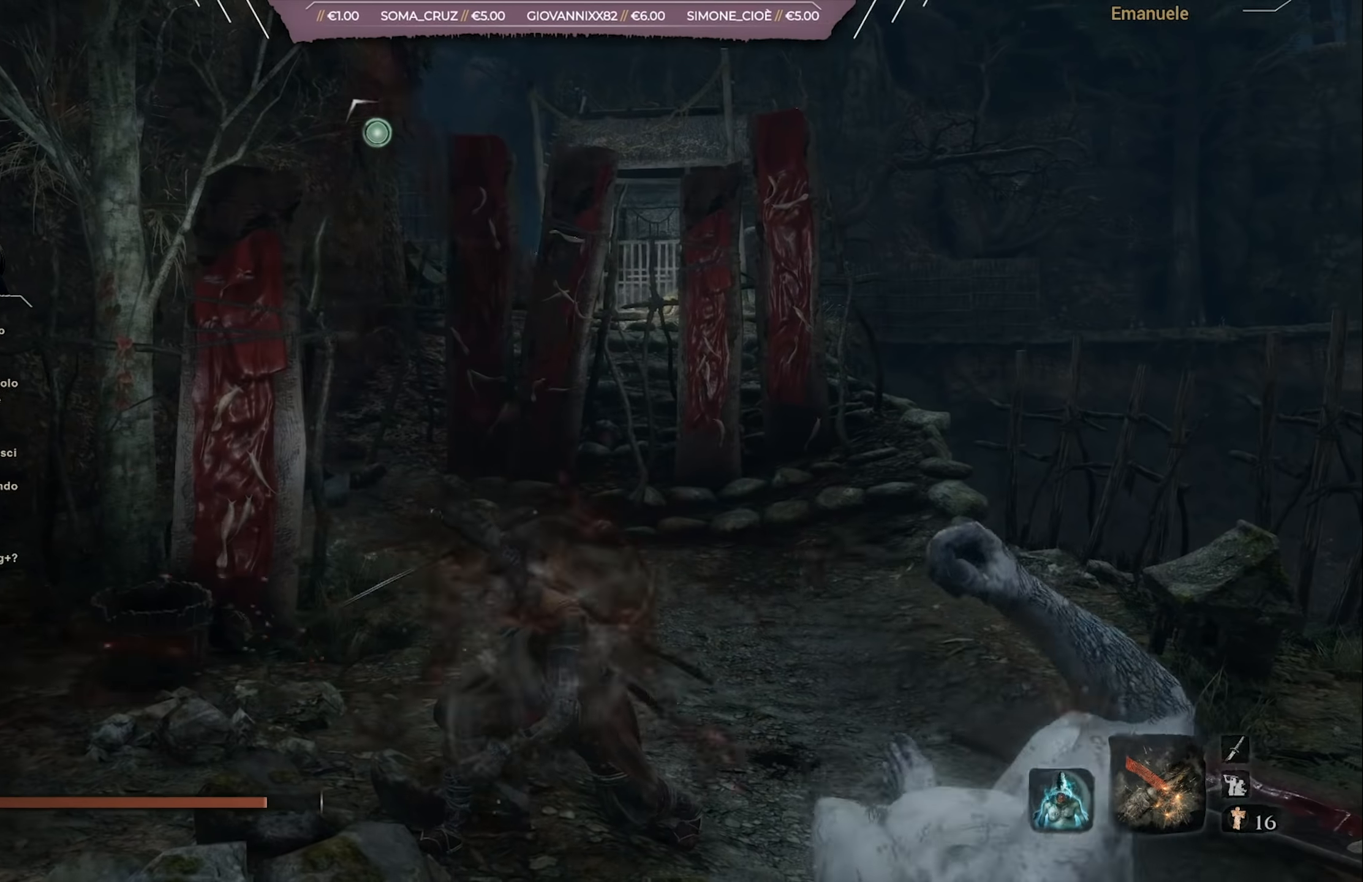
{"buttons": ["SQUARE"], "left_stick": "up", "right_stick": "center", "events": []}
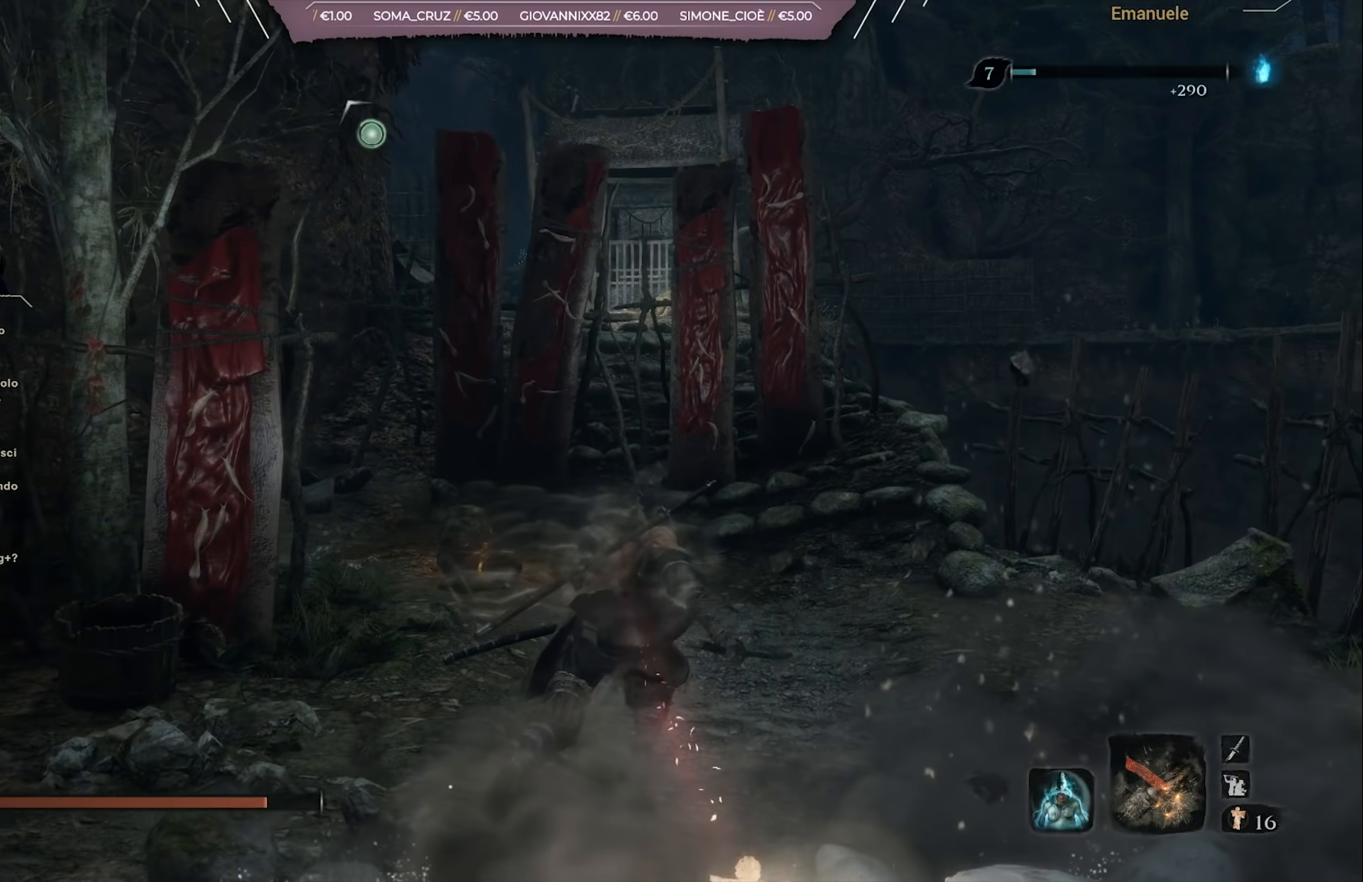
{"buttons": ["SQUARE"], "left_stick": "up", "right_stick": "center", "events": [[67, "right_stick", "down-left"], [167, "right_stick", "center"]]}
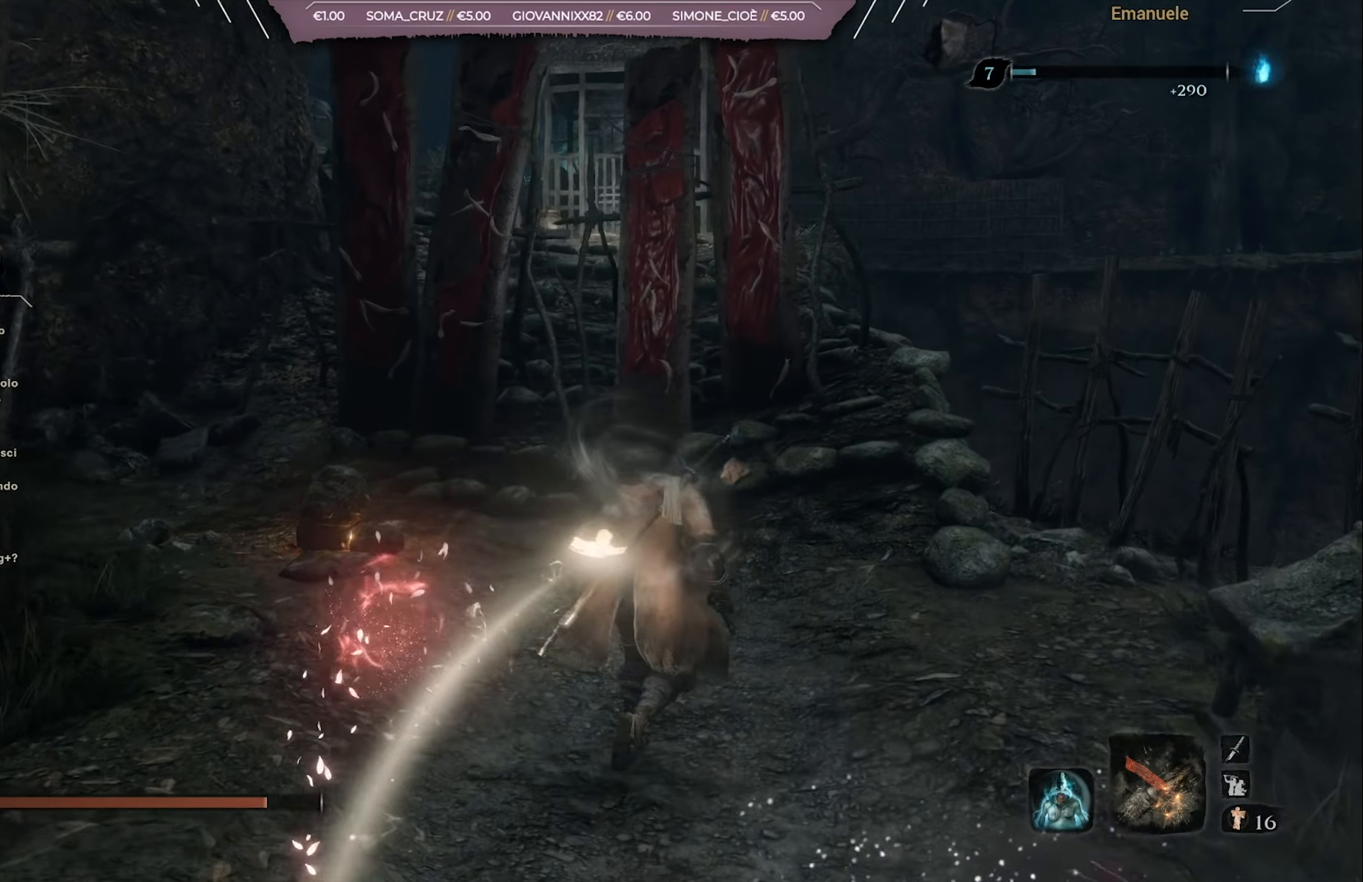
{"buttons": ["CIRCLE"], "left_stick": "up", "right_stick": "center", "events": [[117, "SQUARE", "up"], [200, "right_stick", "down-left"], [267, "right_stick", "center"], [434, "CIRCLE", "down"]]}
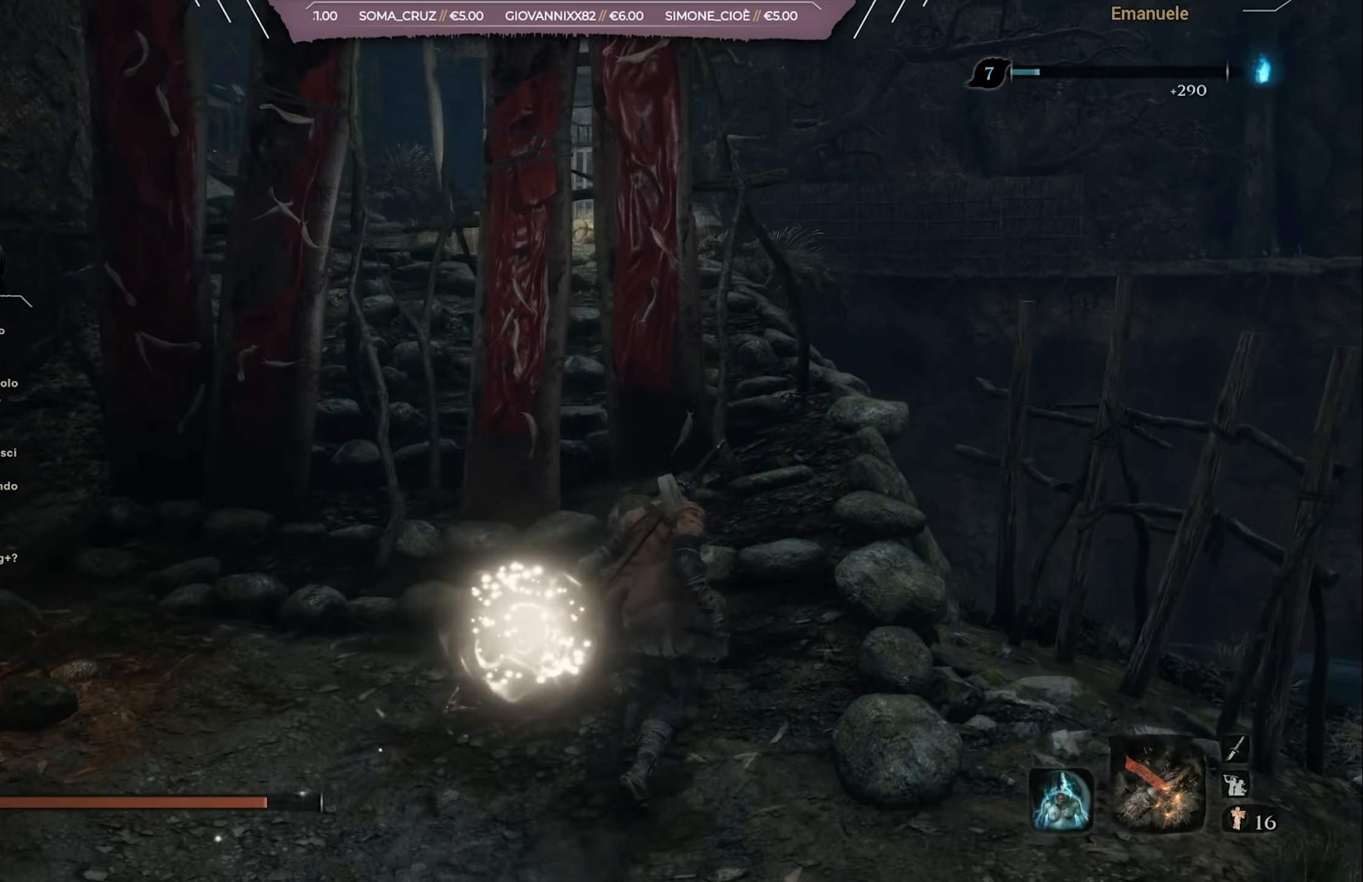
{"buttons": ["CIRCLE"], "left_stick": "up", "right_stick": "down-left", "events": [[200, "right_stick", "down-left"], [333, "right_stick", "center"], [400, "right_stick", "down-left"]]}